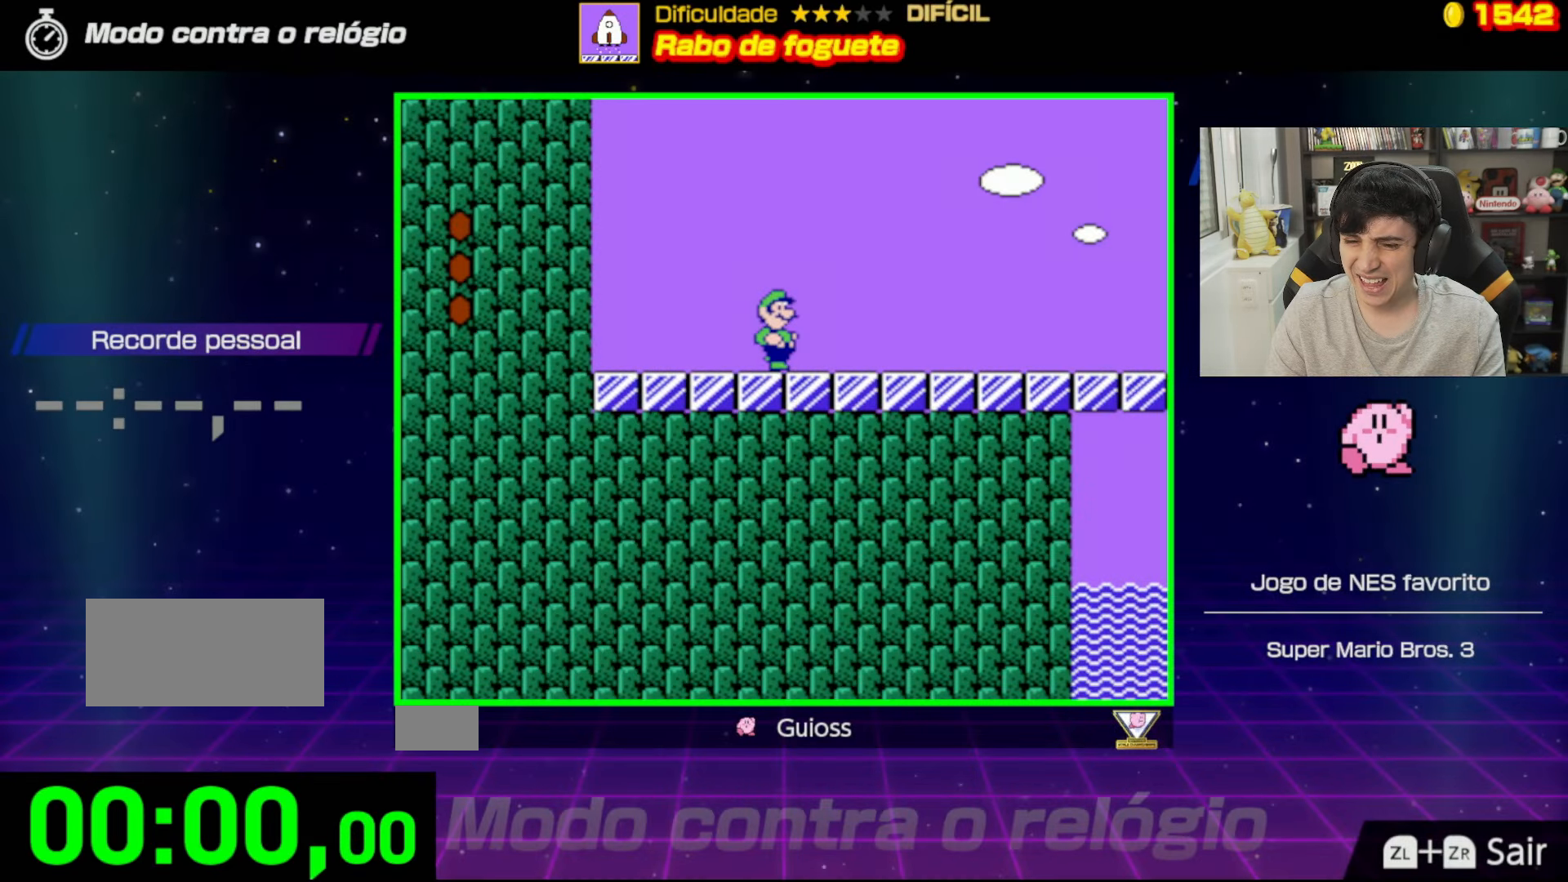
Gameplay with a controller (Nintendo layout); each line is a JSON object with the inputs held at the frame after it. "events" lists button and stick changes between this image and that frame as [ms after this image, input, new state], when the widget could be followed in between. Not read: L3 R3.
{"buttons": [], "events": []}
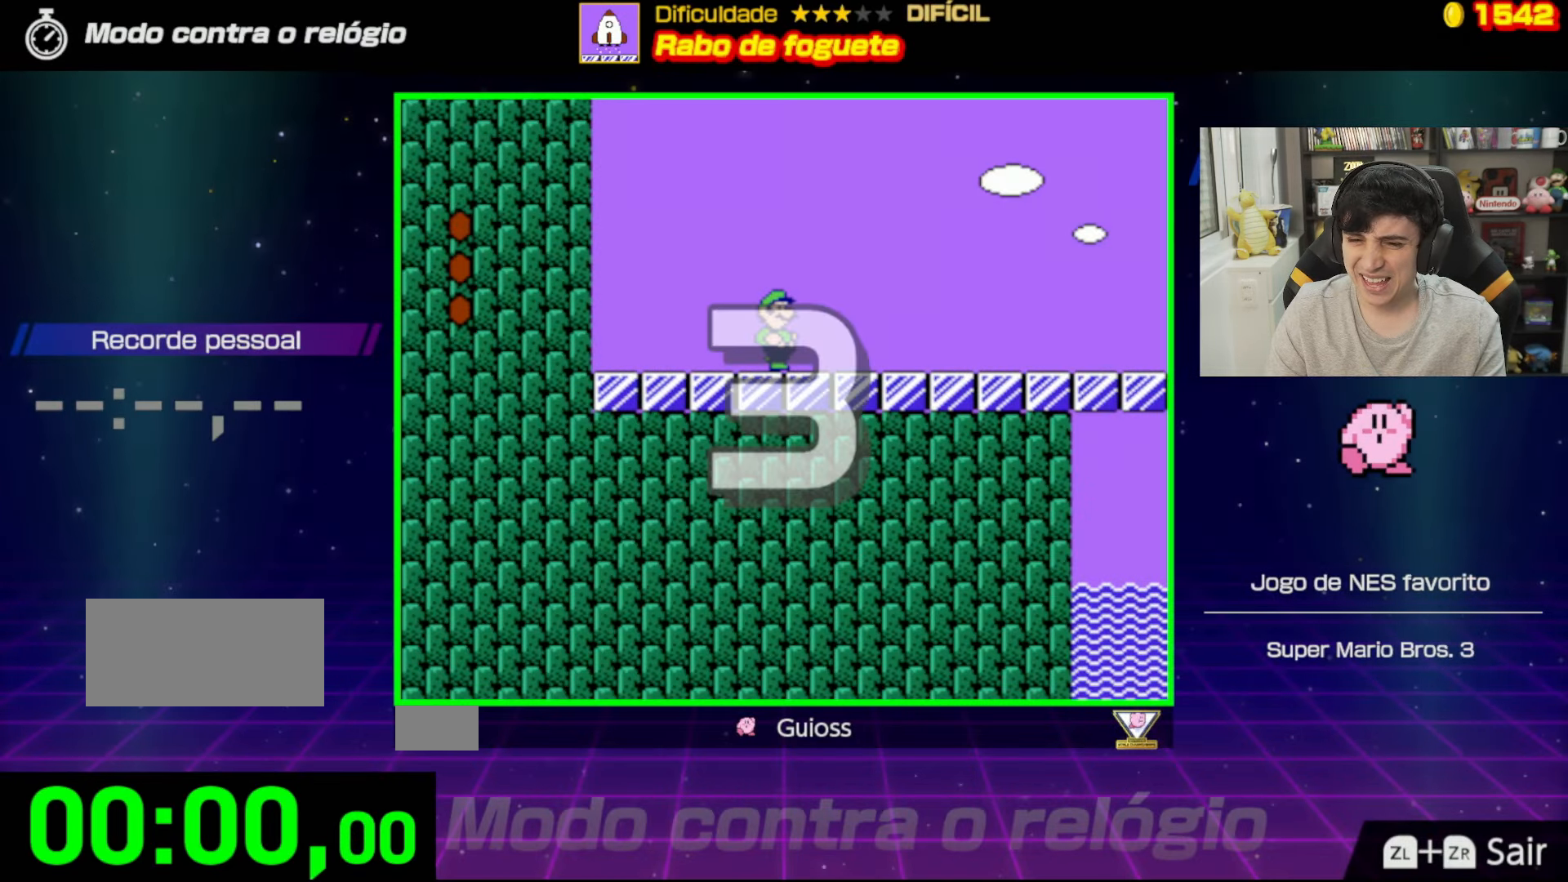
{"buttons": [], "events": []}
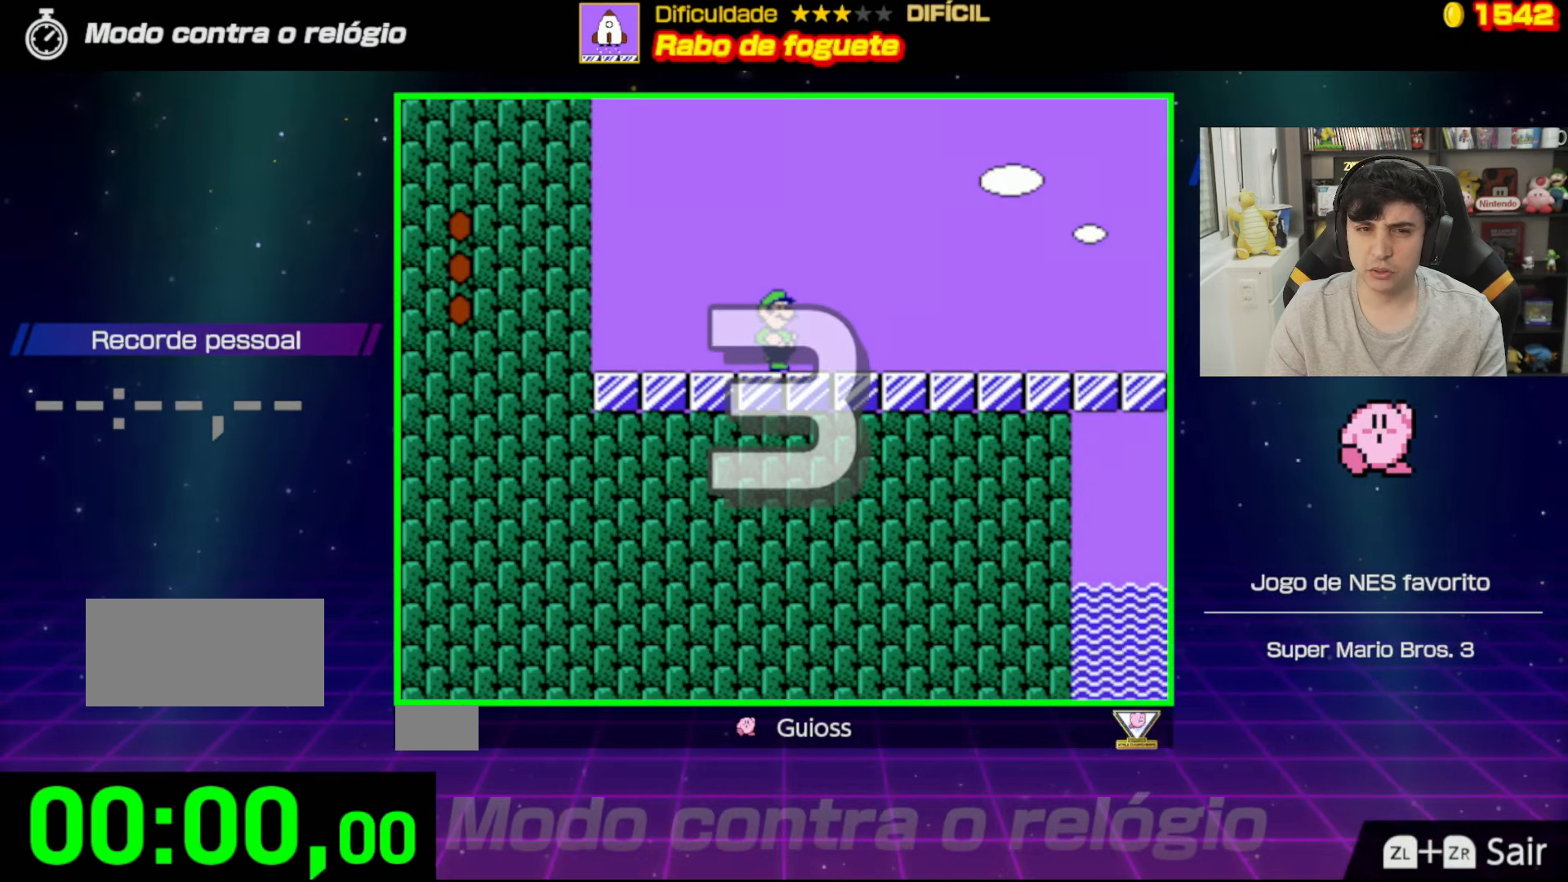
{"buttons": [], "events": []}
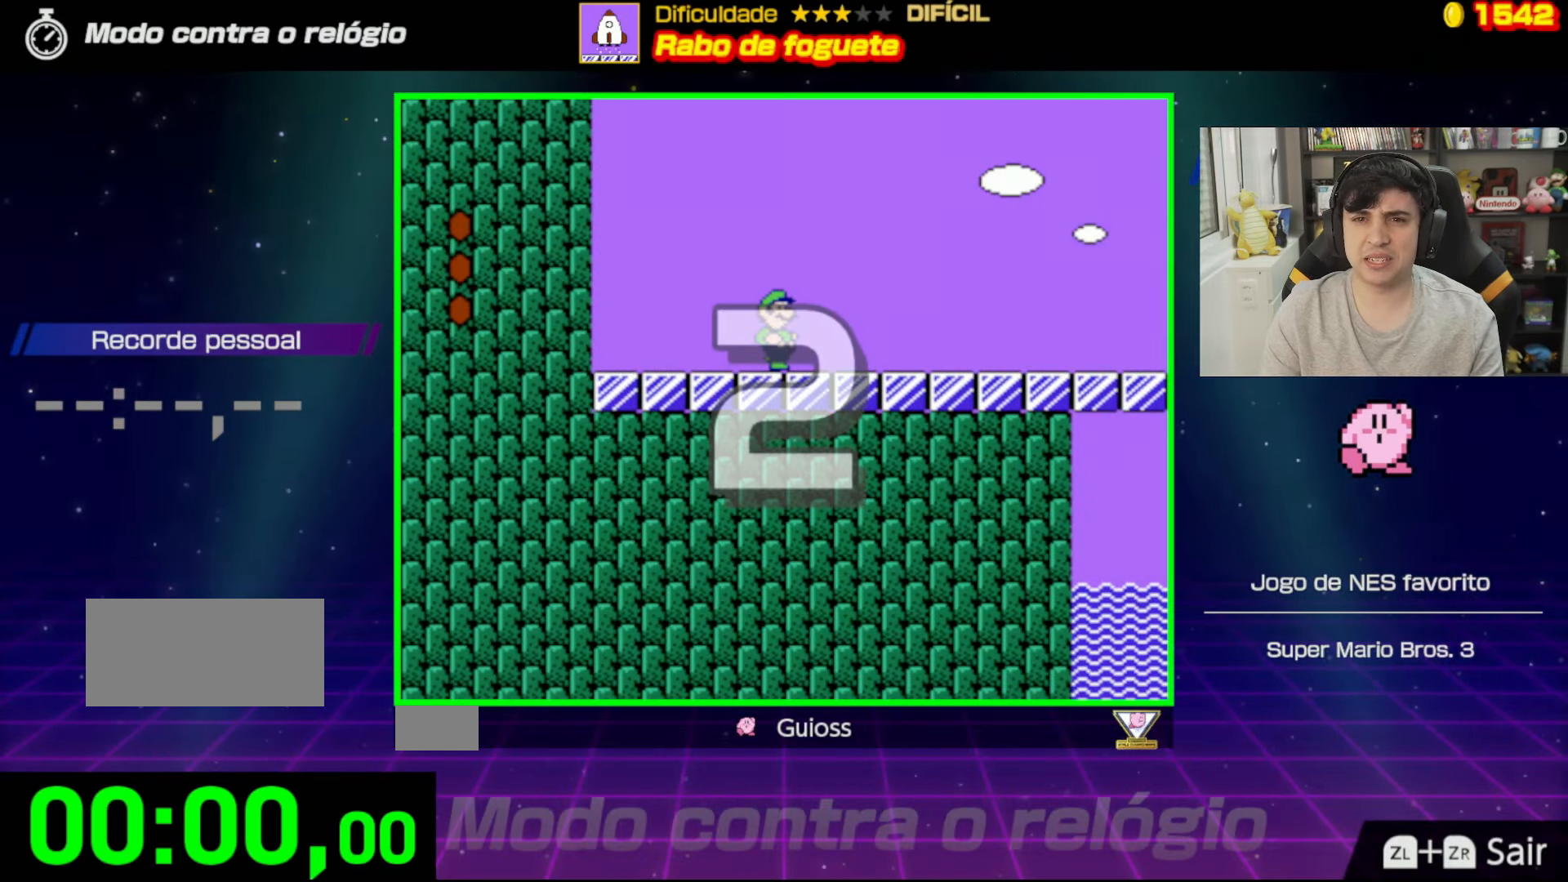
{"buttons": ["DPAD_RIGHT"], "events": [[384, "DPAD_RIGHT", "down"]]}
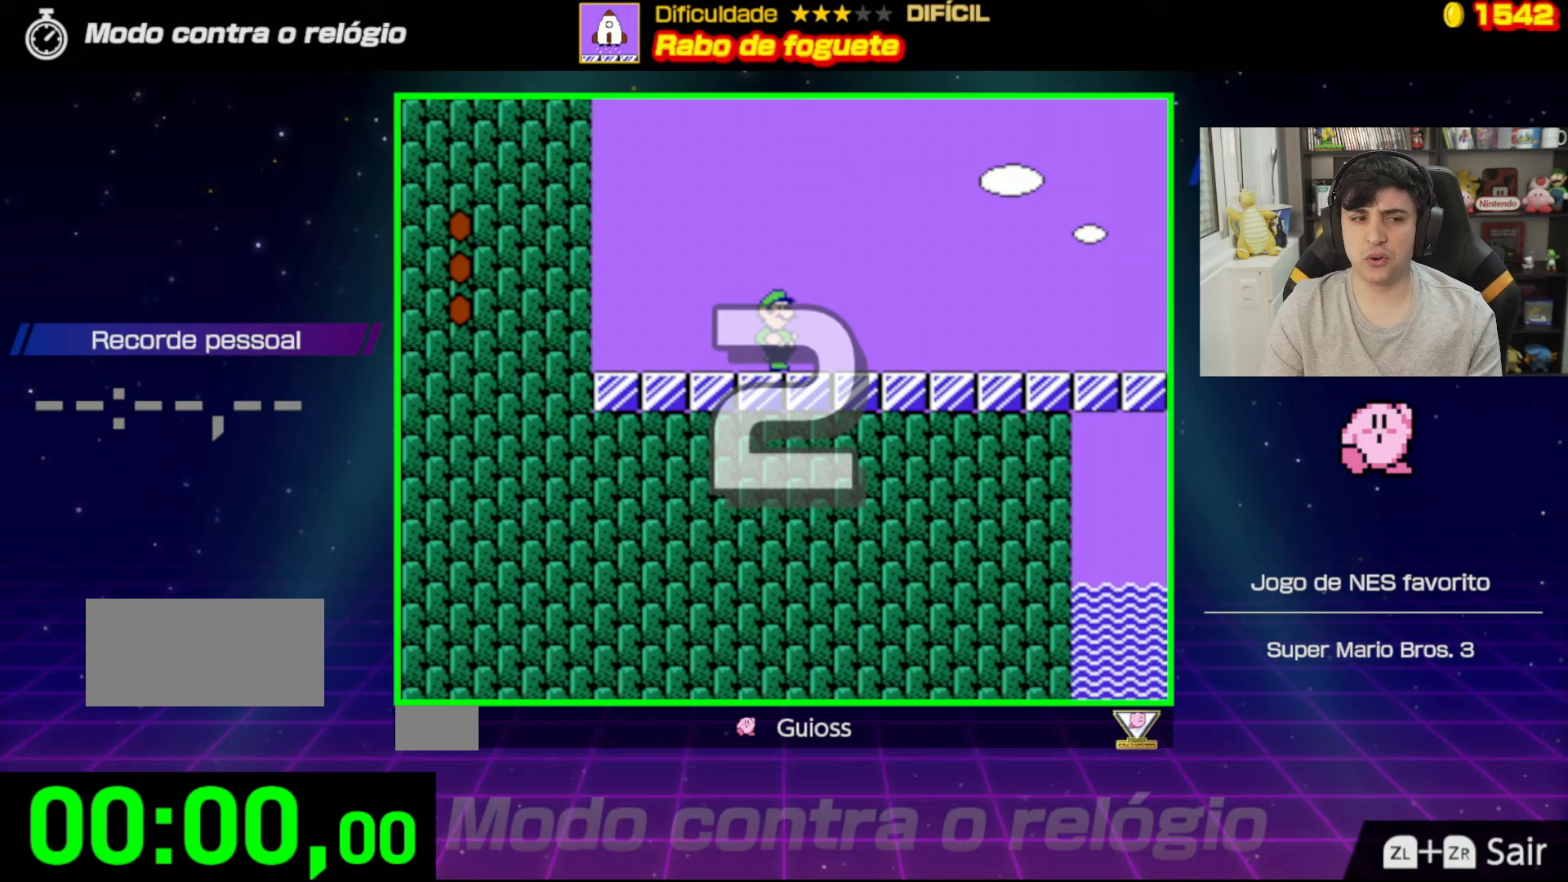
{"buttons": ["B", "DPAD_RIGHT"], "events": [[33, "B", "down"]]}
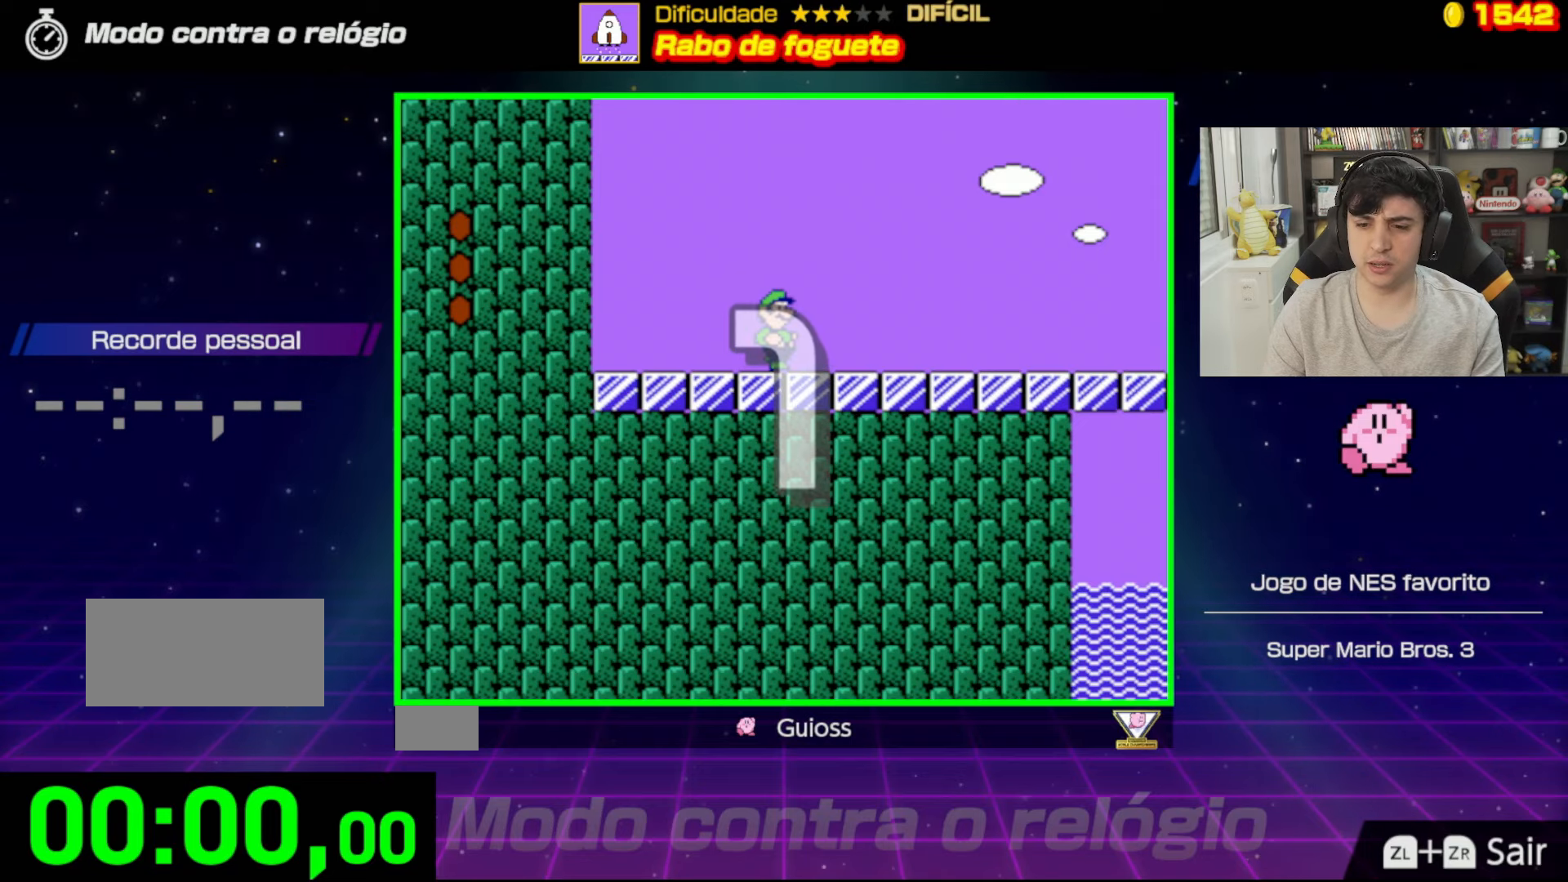
{"buttons": ["B", "DPAD_RIGHT"], "events": []}
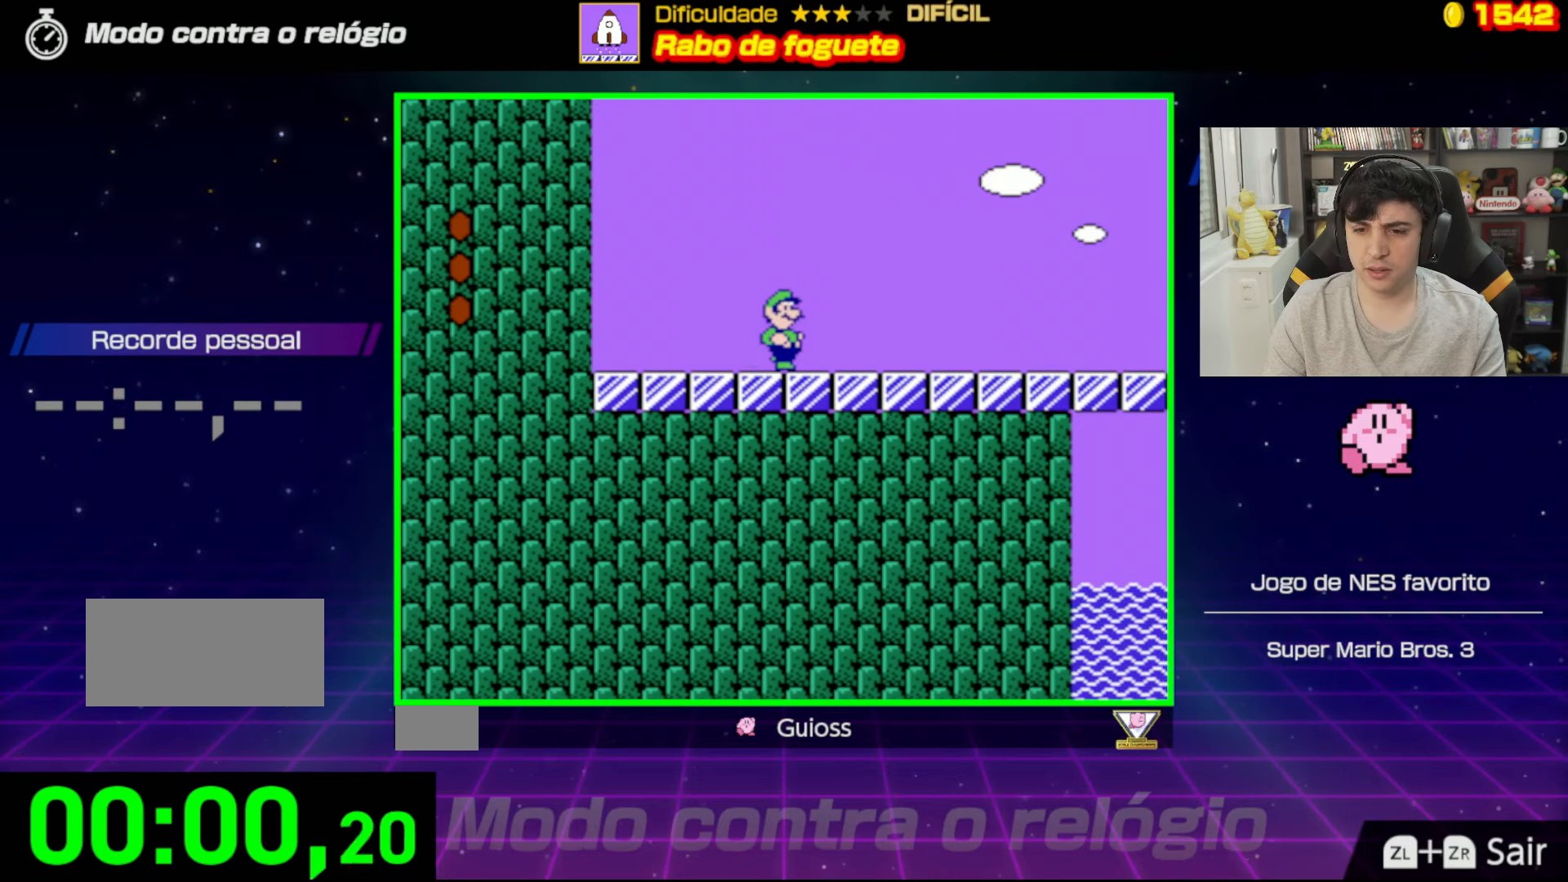
{"buttons": ["B", "DPAD_RIGHT"], "events": []}
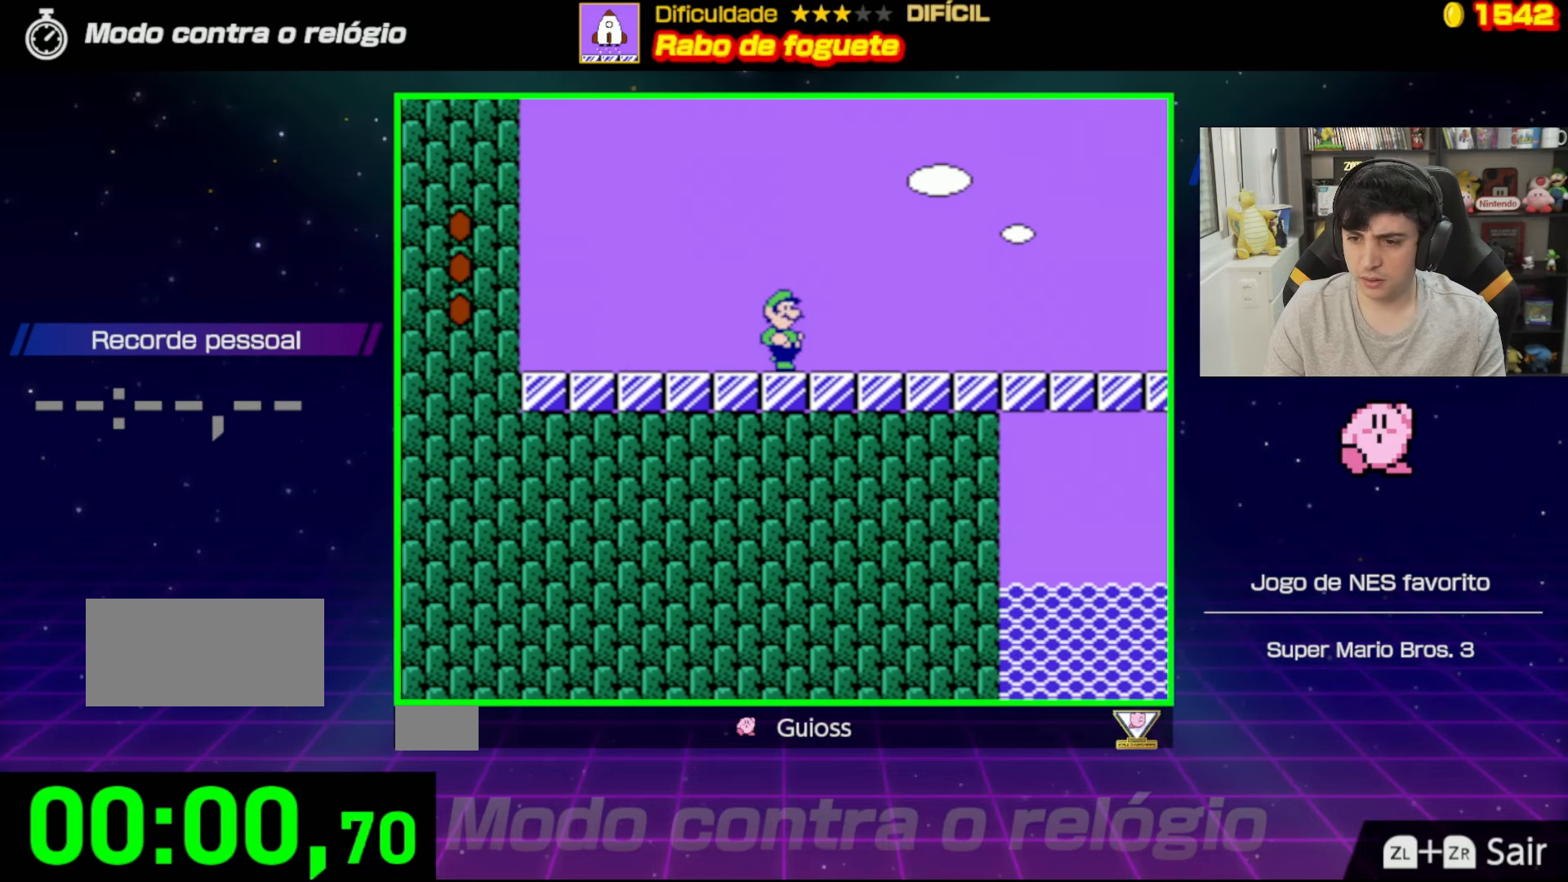
{"buttons": ["B", "DPAD_RIGHT"], "events": []}
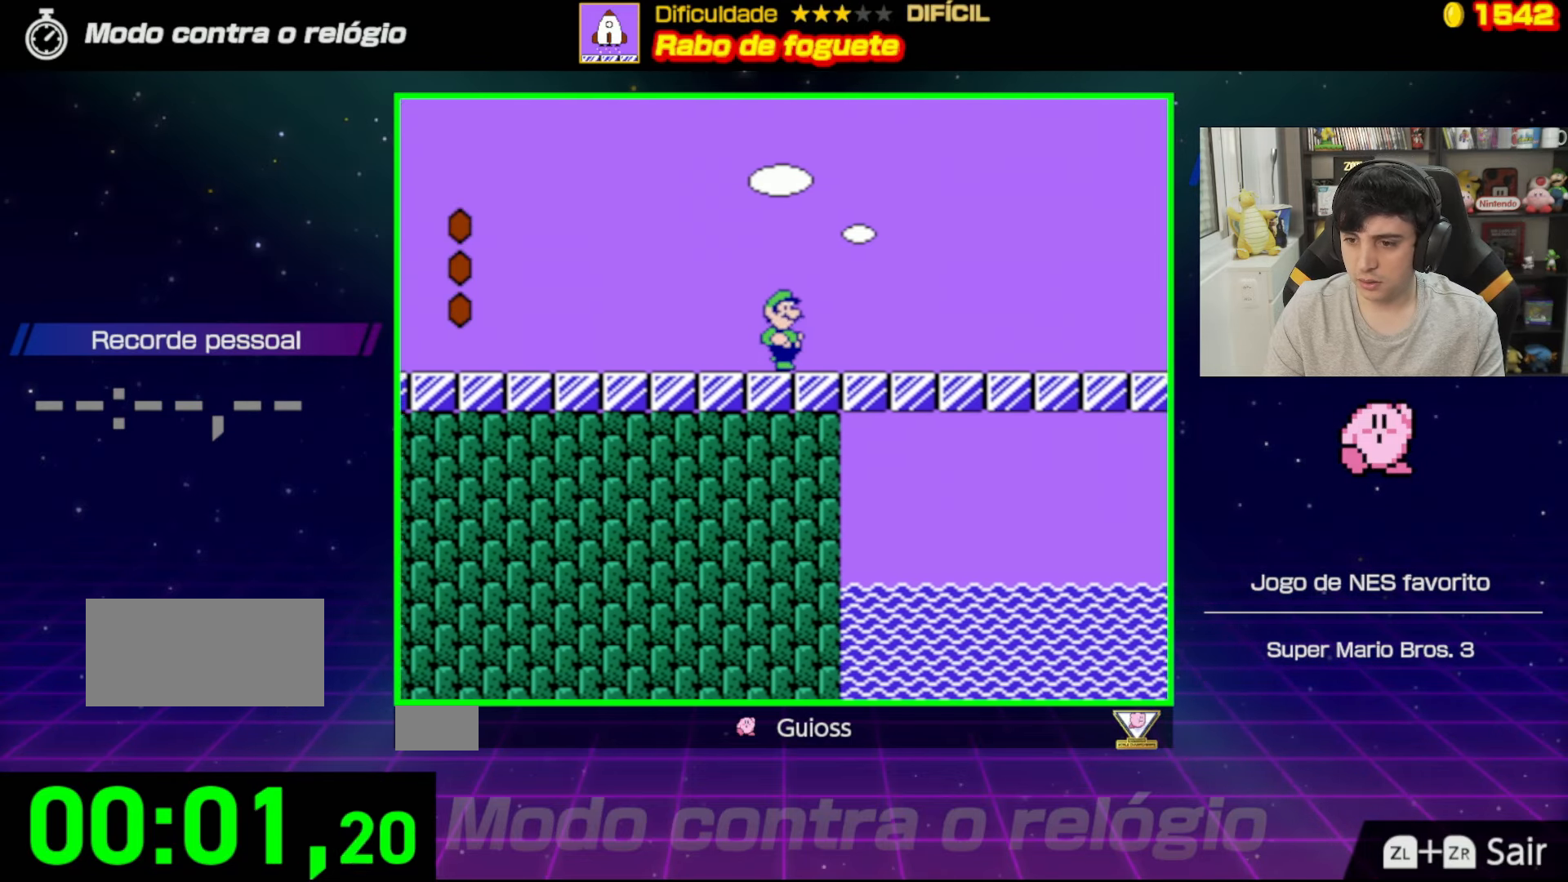
{"buttons": ["B", "DPAD_RIGHT"], "events": []}
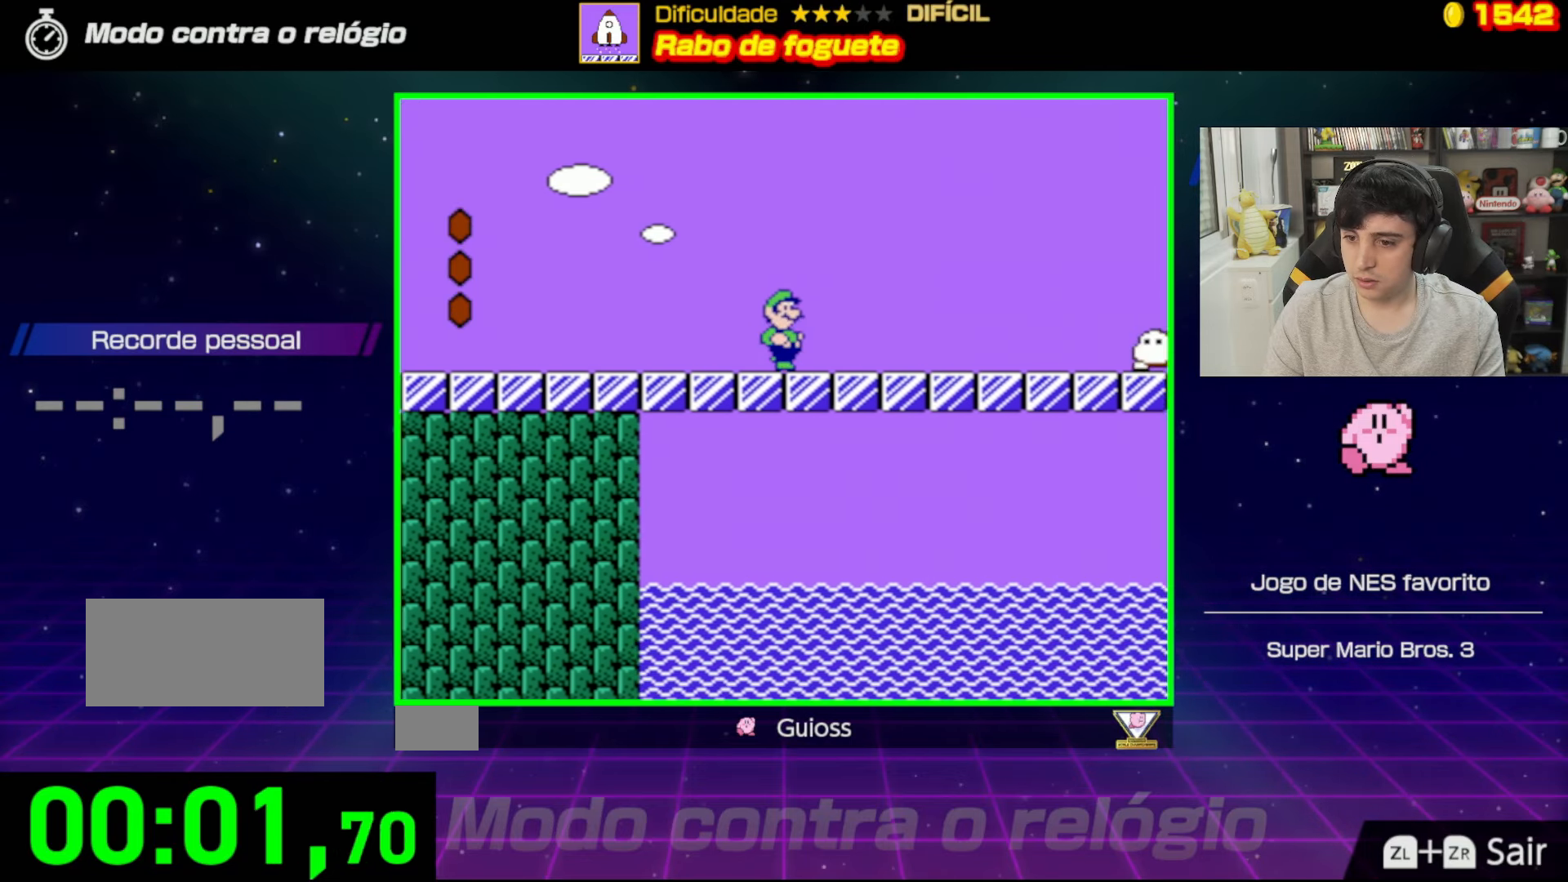
{"buttons": ["A", "B", "DPAD_RIGHT"], "events": [[316, "A", "down"]]}
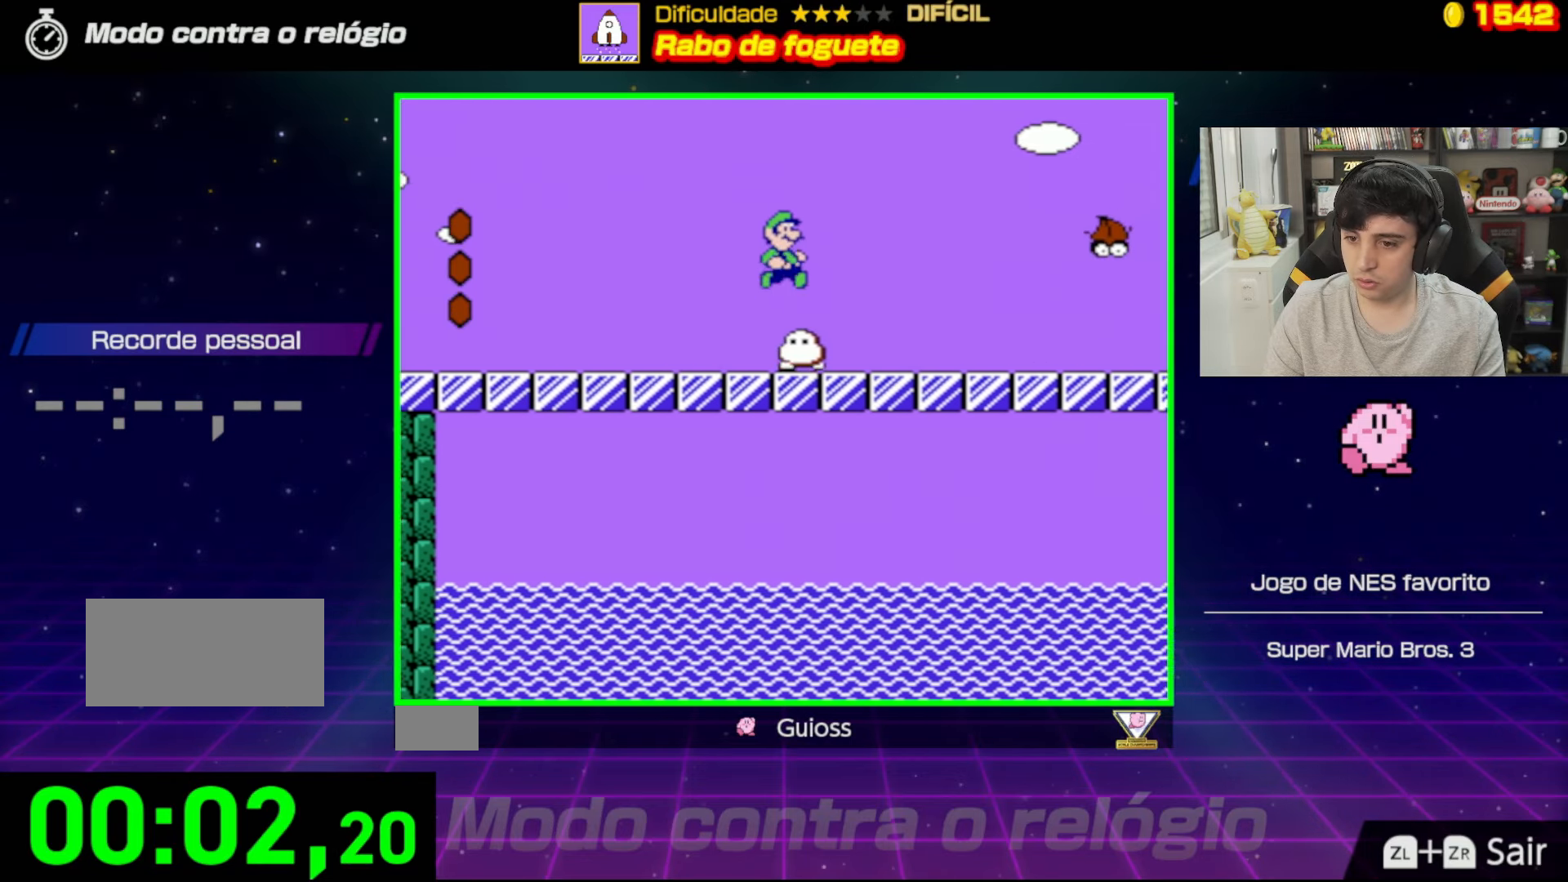
{"buttons": ["A", "B", "DPAD_RIGHT"], "events": []}
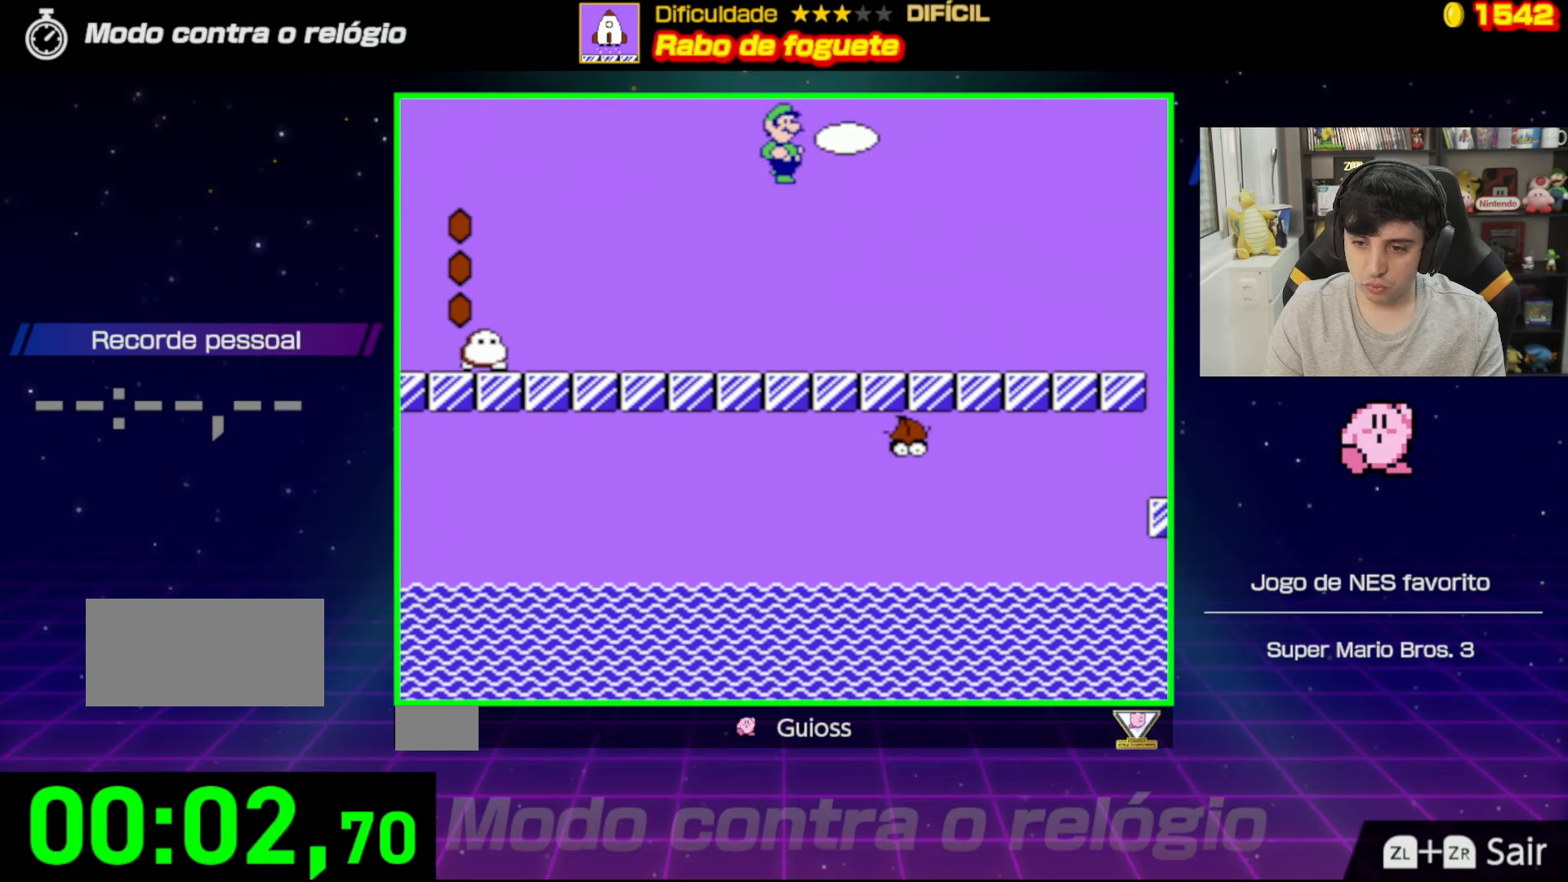
{"buttons": ["B", "DPAD_RIGHT"], "events": [[100, "A", "up"]]}
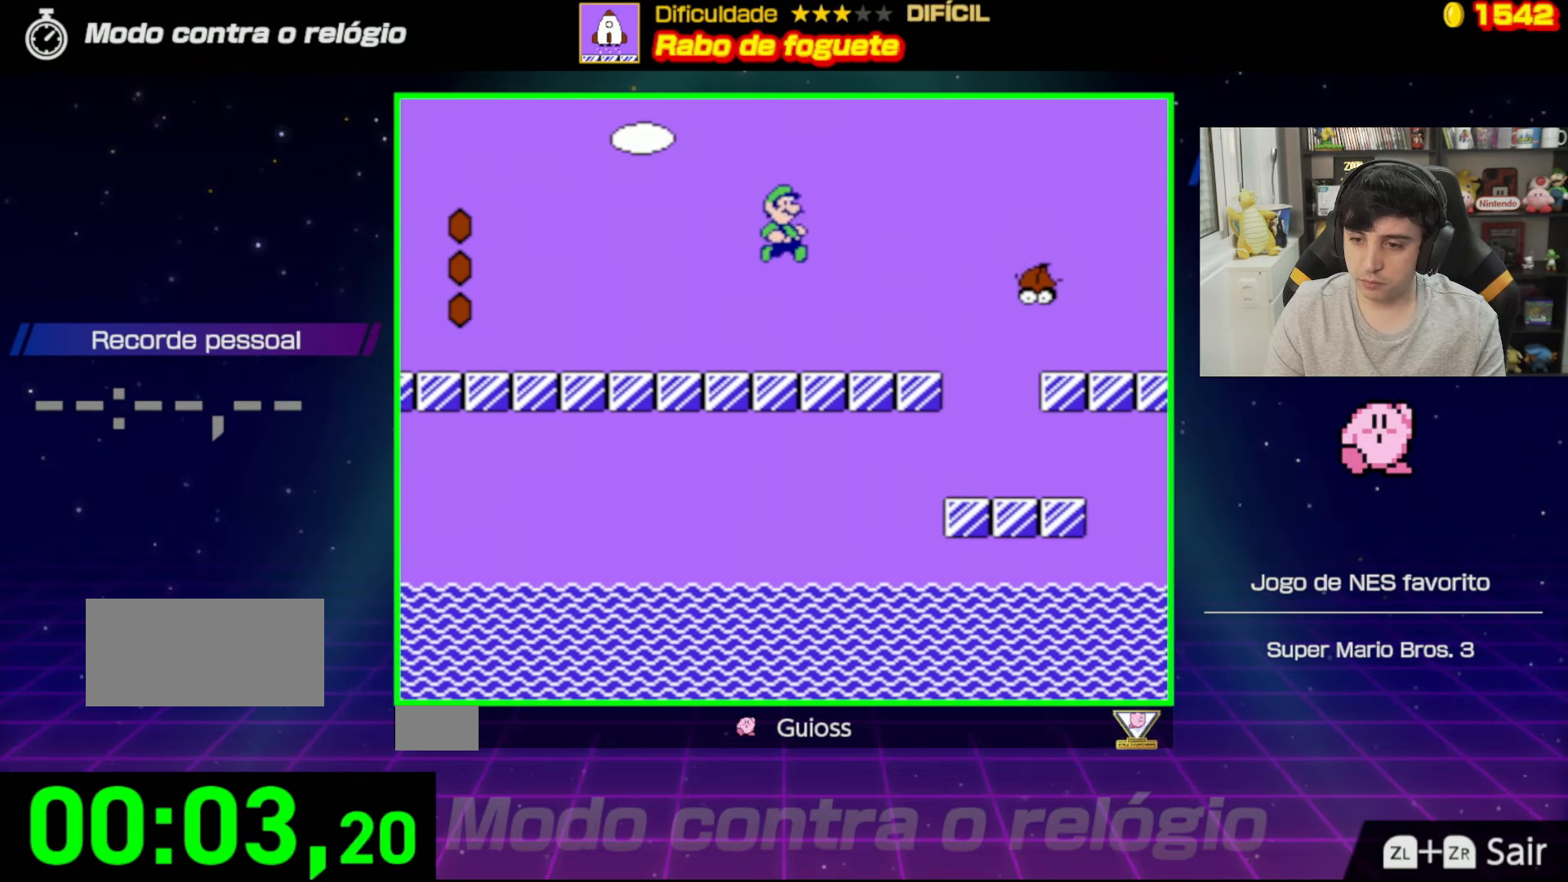
{"buttons": ["A", "B", "DPAD_RIGHT"], "events": [[284, "A", "down"]]}
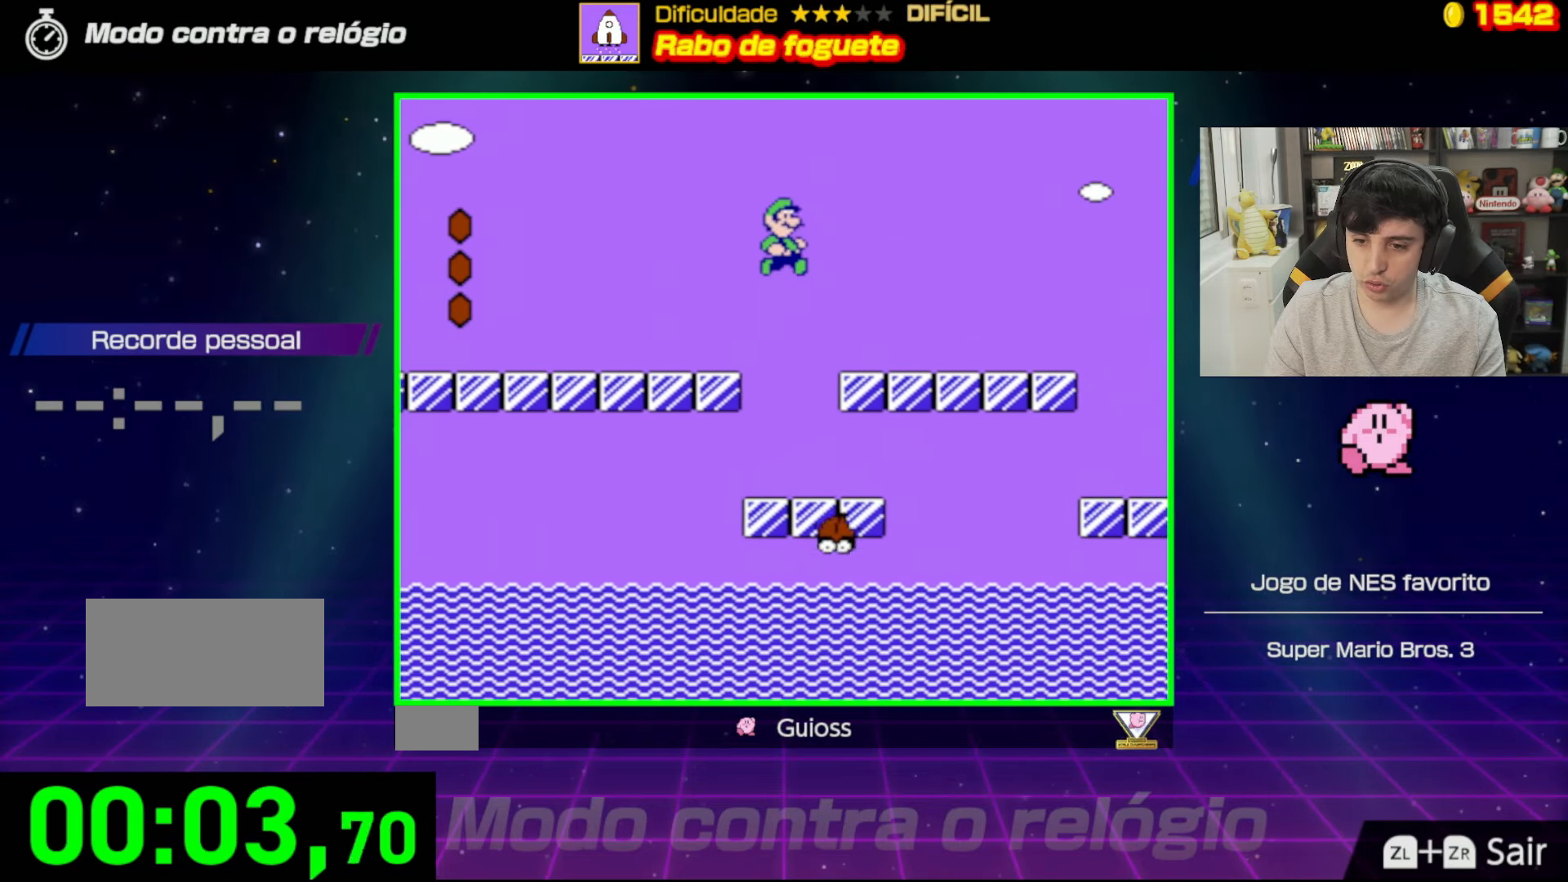
{"buttons": ["A", "B", "DPAD_RIGHT"], "events": []}
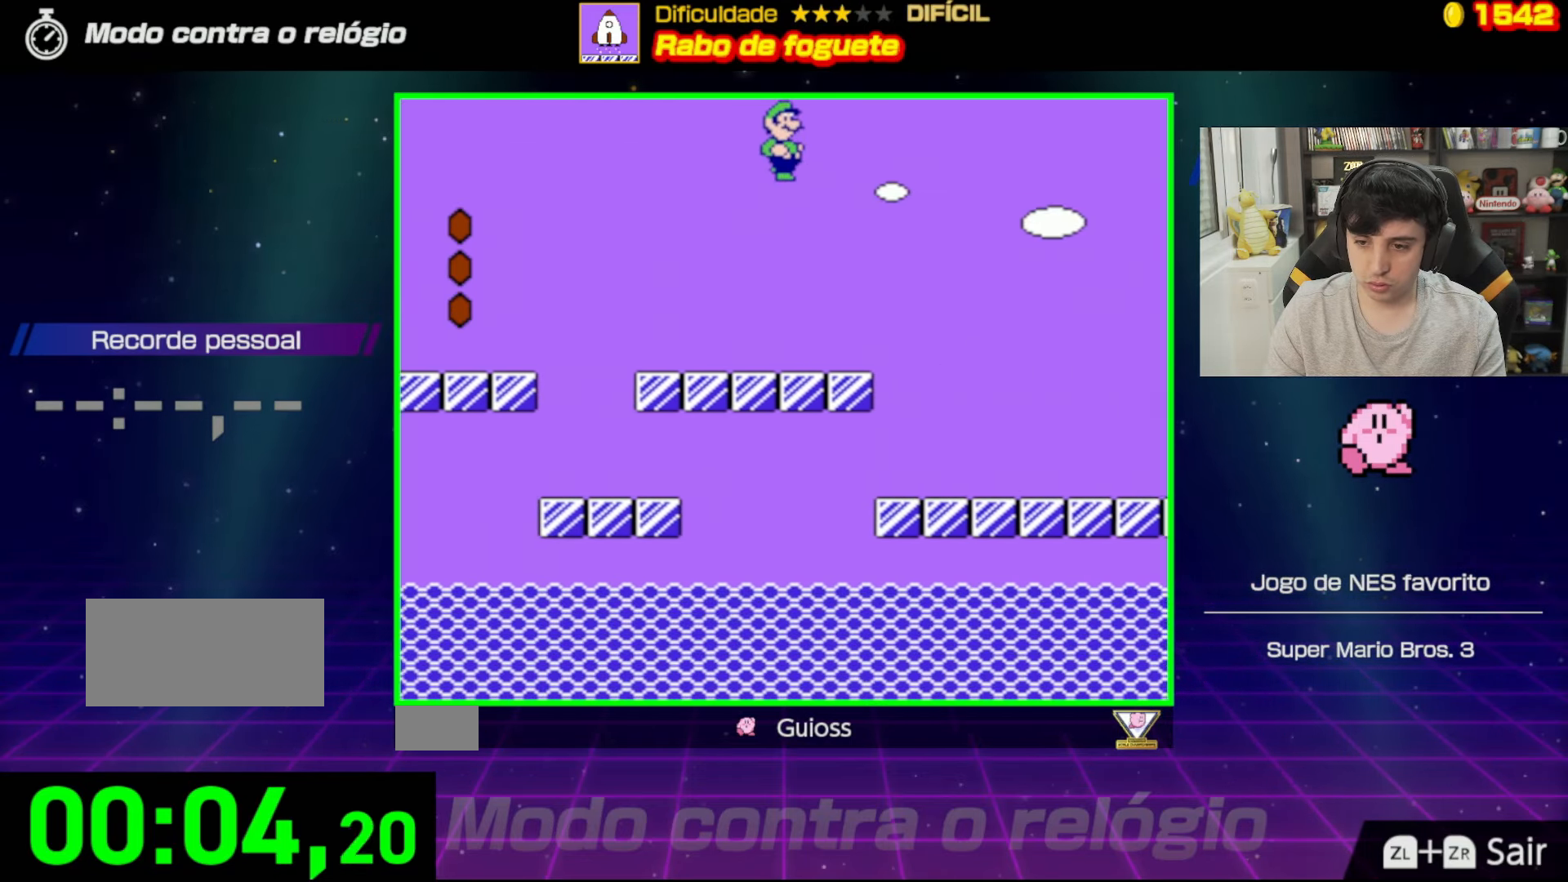
{"buttons": ["B", "DPAD_RIGHT"], "events": [[184, "A", "up"]]}
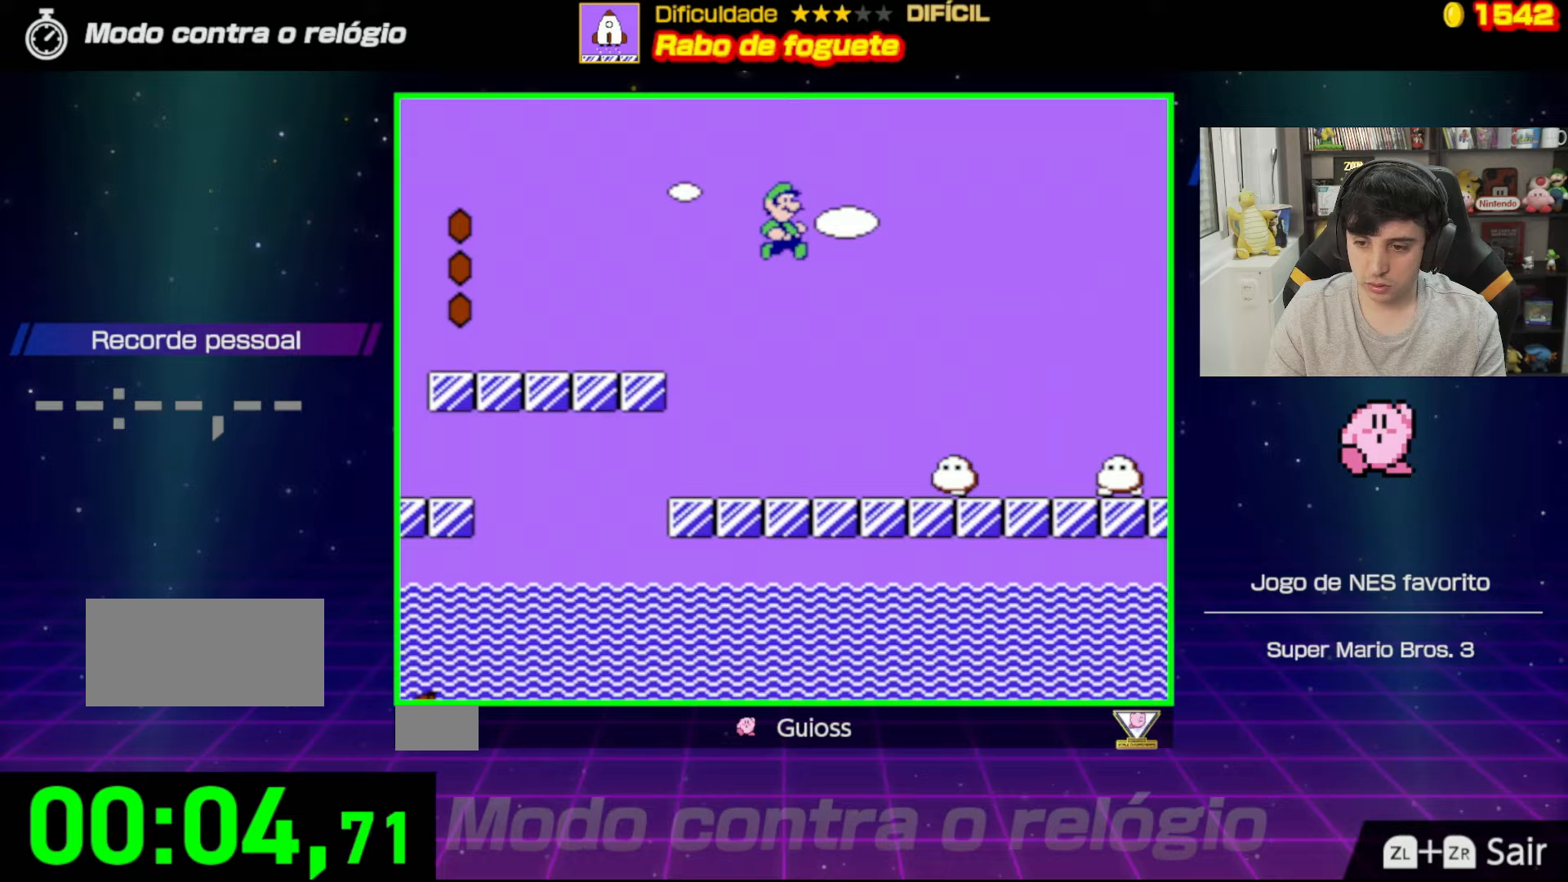
{"buttons": ["A", "B", "DPAD_RIGHT"], "events": [[417, "A", "down"]]}
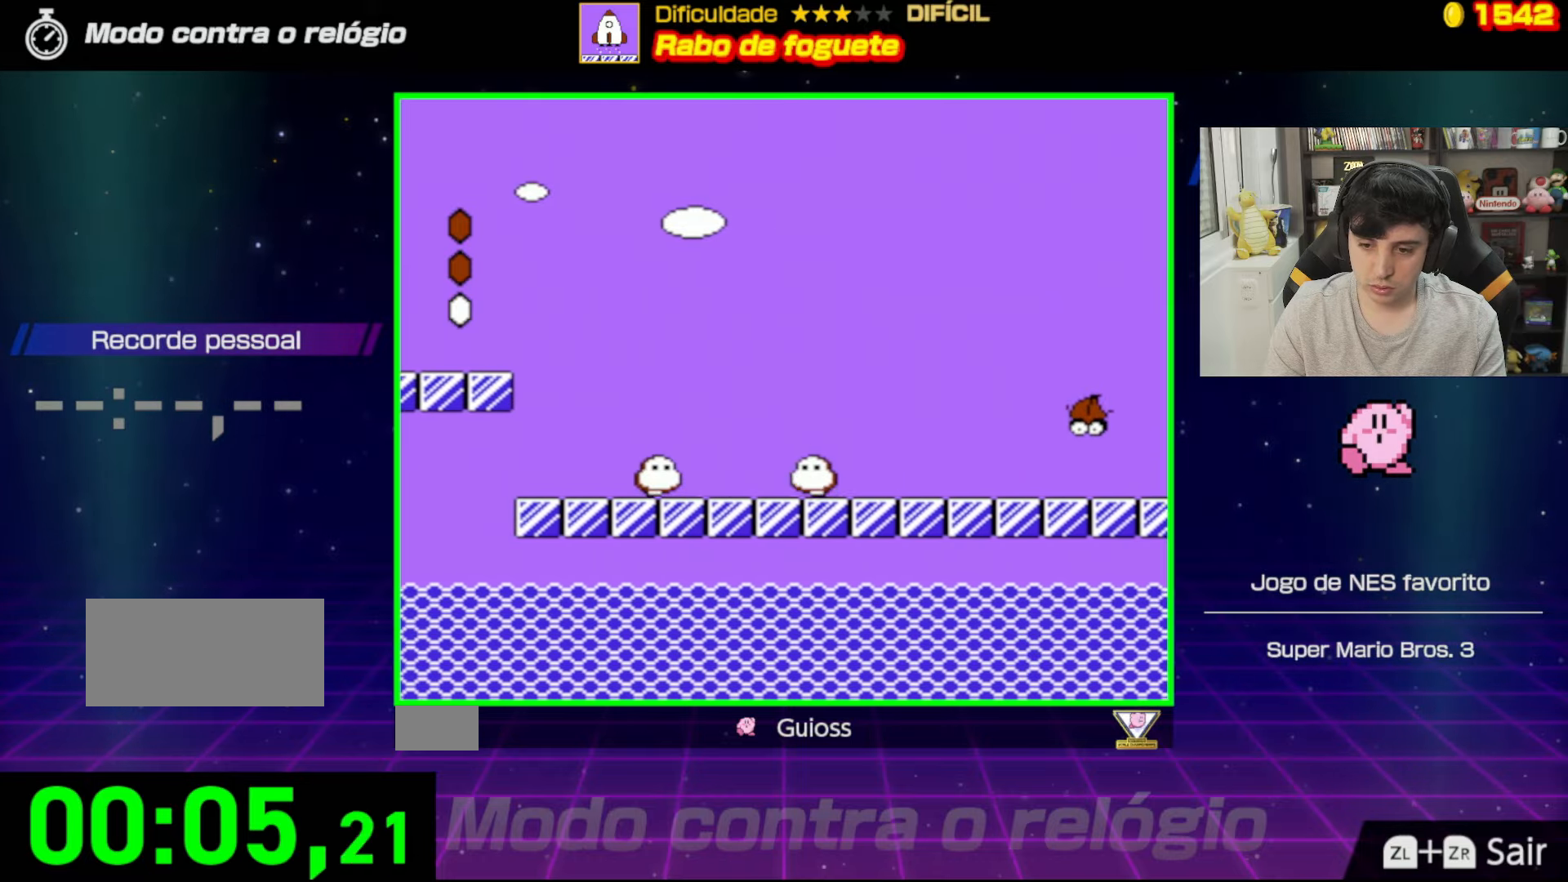
{"buttons": ["B", "DPAD_UP", "DPAD_RIGHT"], "events": [[33, "DPAD_UP", "down"], [216, "A", "up"]]}
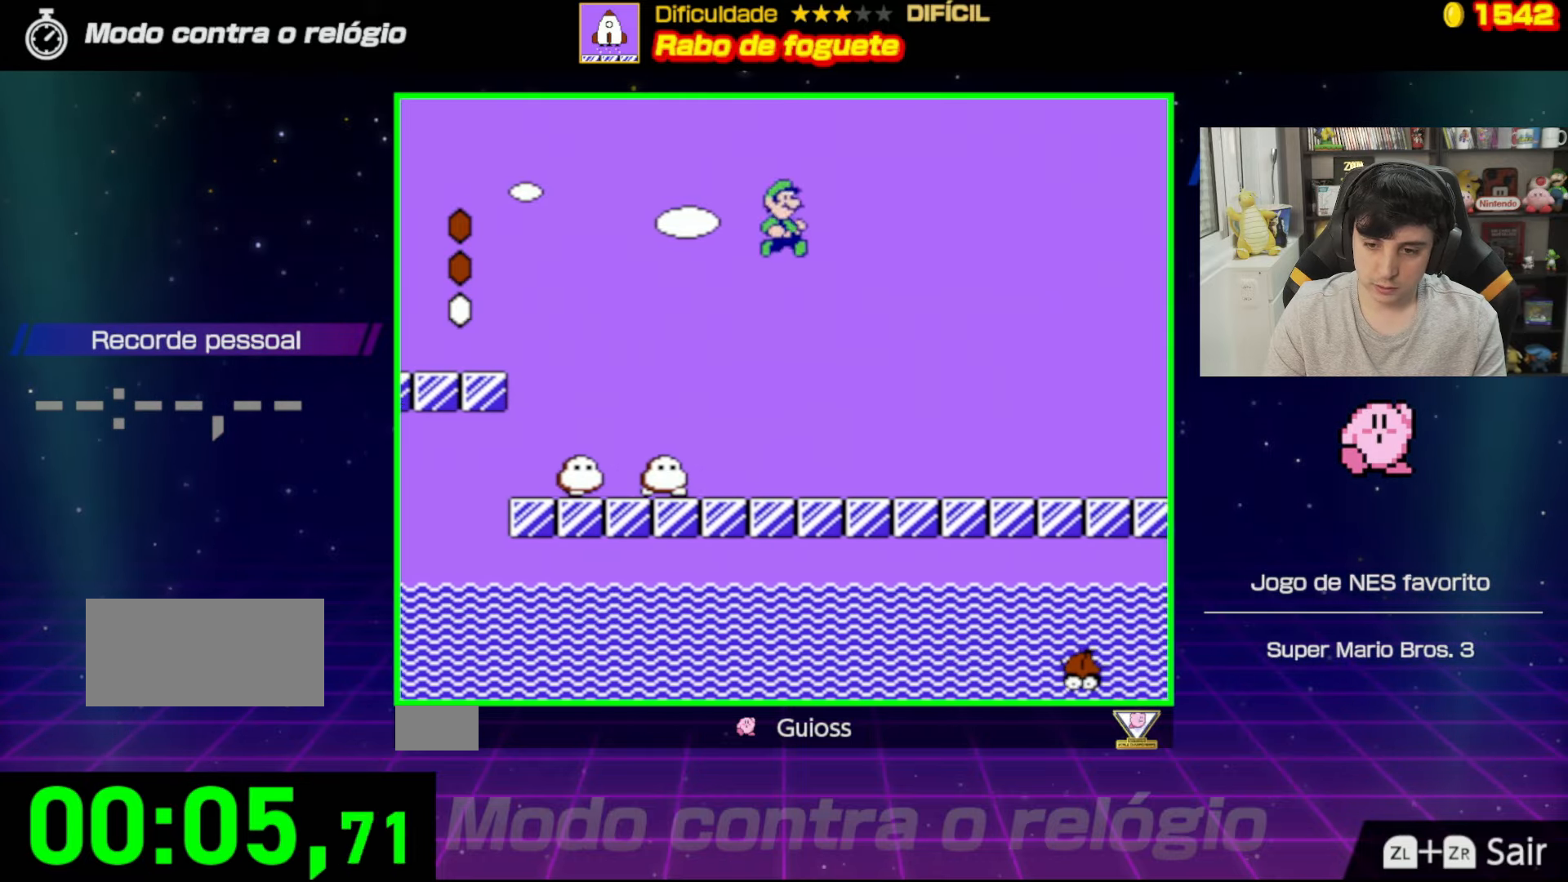
{"buttons": ["B", "DPAD_UP", "DPAD_RIGHT"], "events": []}
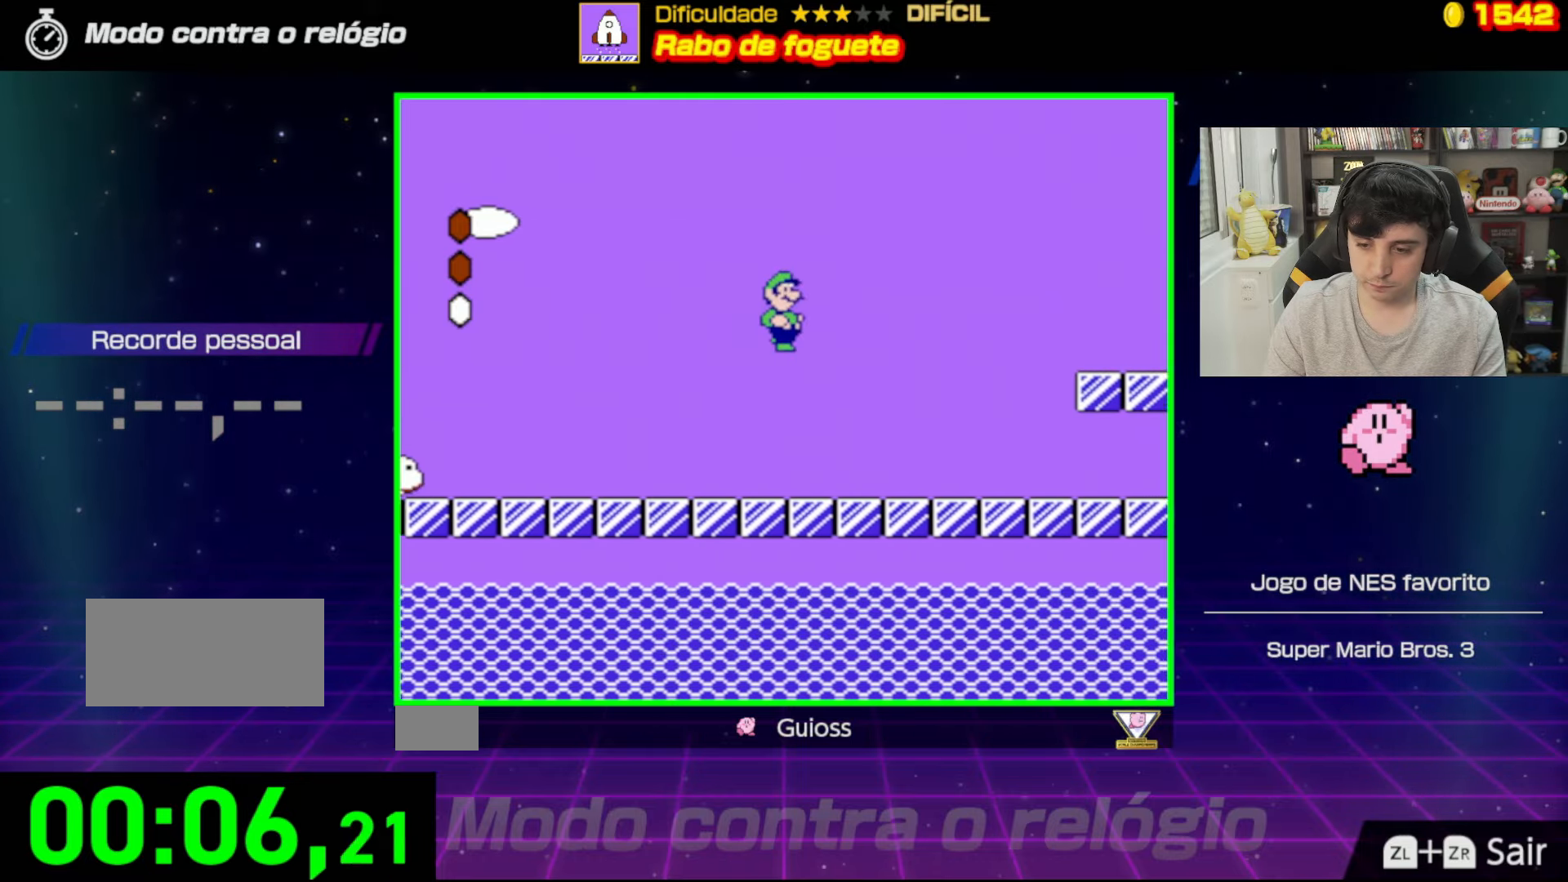
{"buttons": ["A", "B", "DPAD_UP", "DPAD_RIGHT"], "events": [[383, "A", "down"]]}
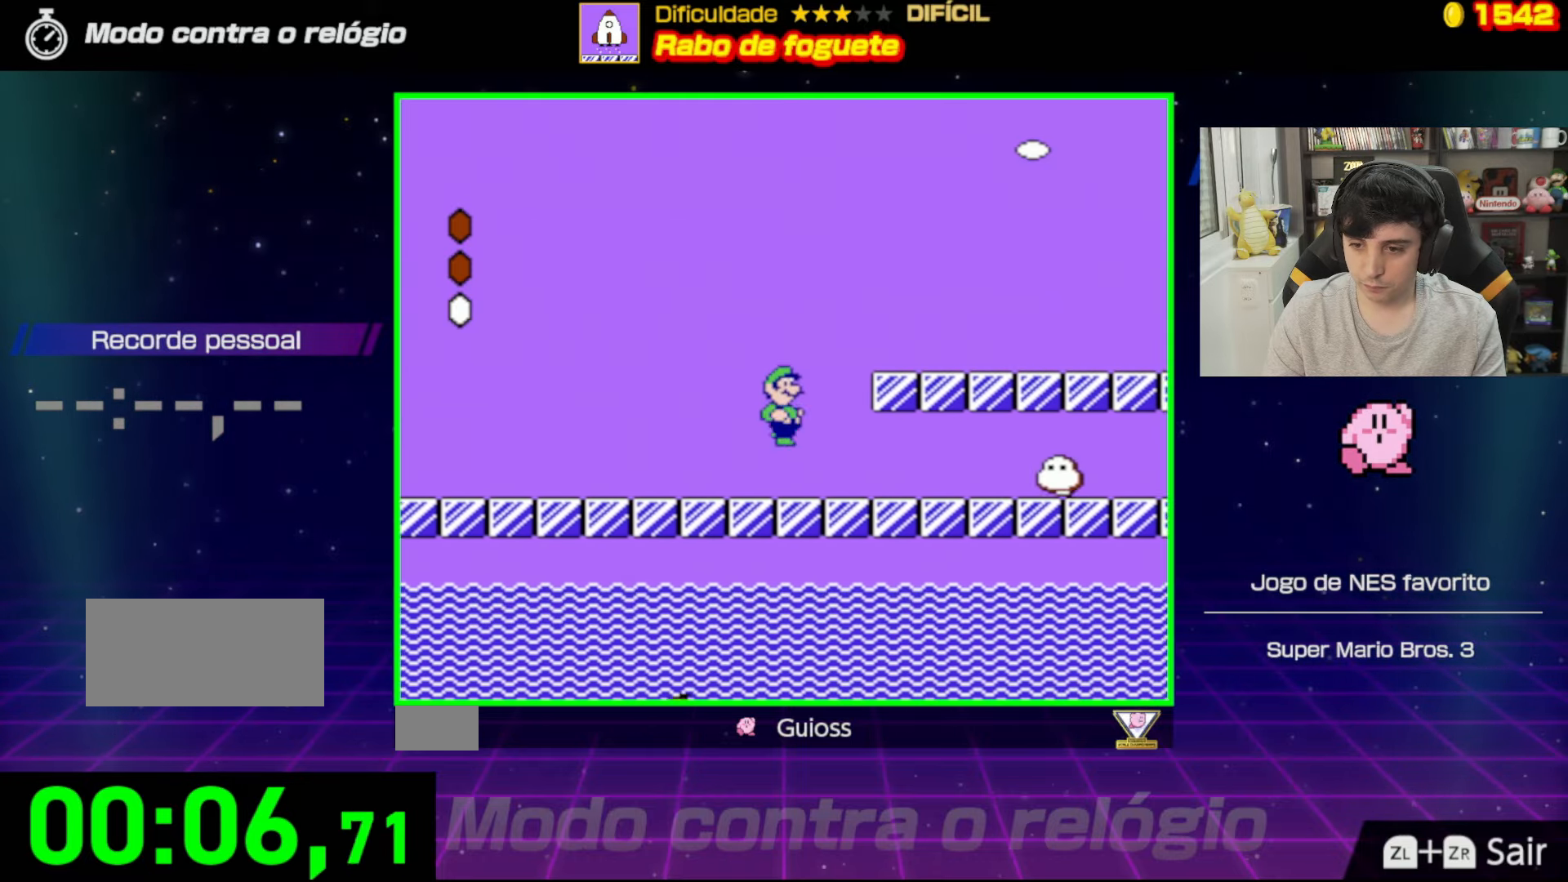
{"buttons": ["B", "DPAD_UP", "DPAD_RIGHT"], "events": [[300, "A", "up"]]}
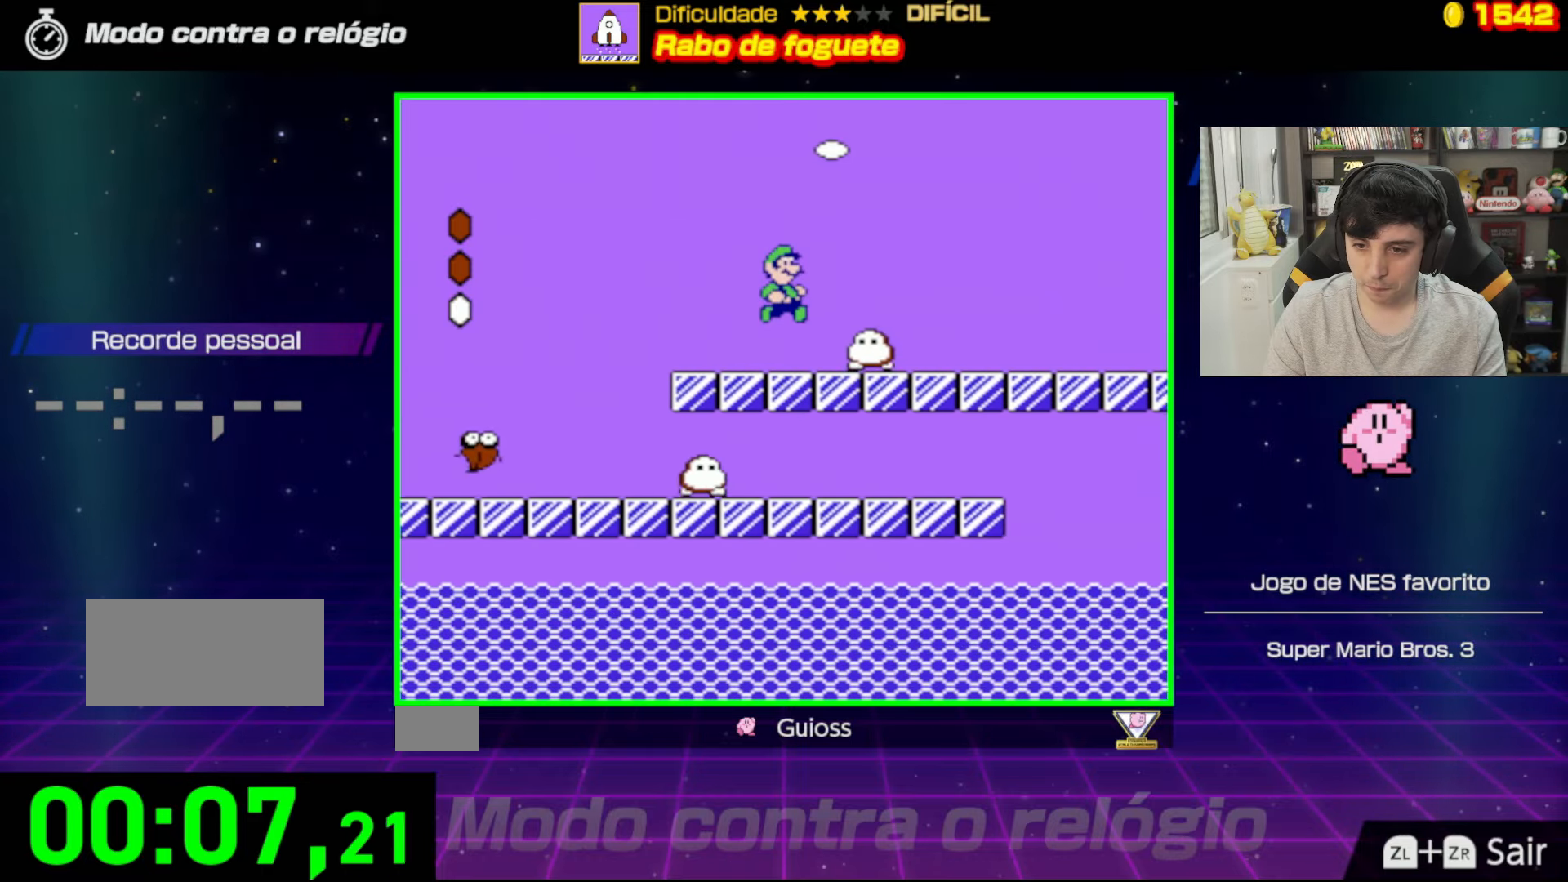
{"buttons": ["B", "DPAD_UP", "DPAD_RIGHT"], "events": [[83, "A", "down"], [316, "A", "up"]]}
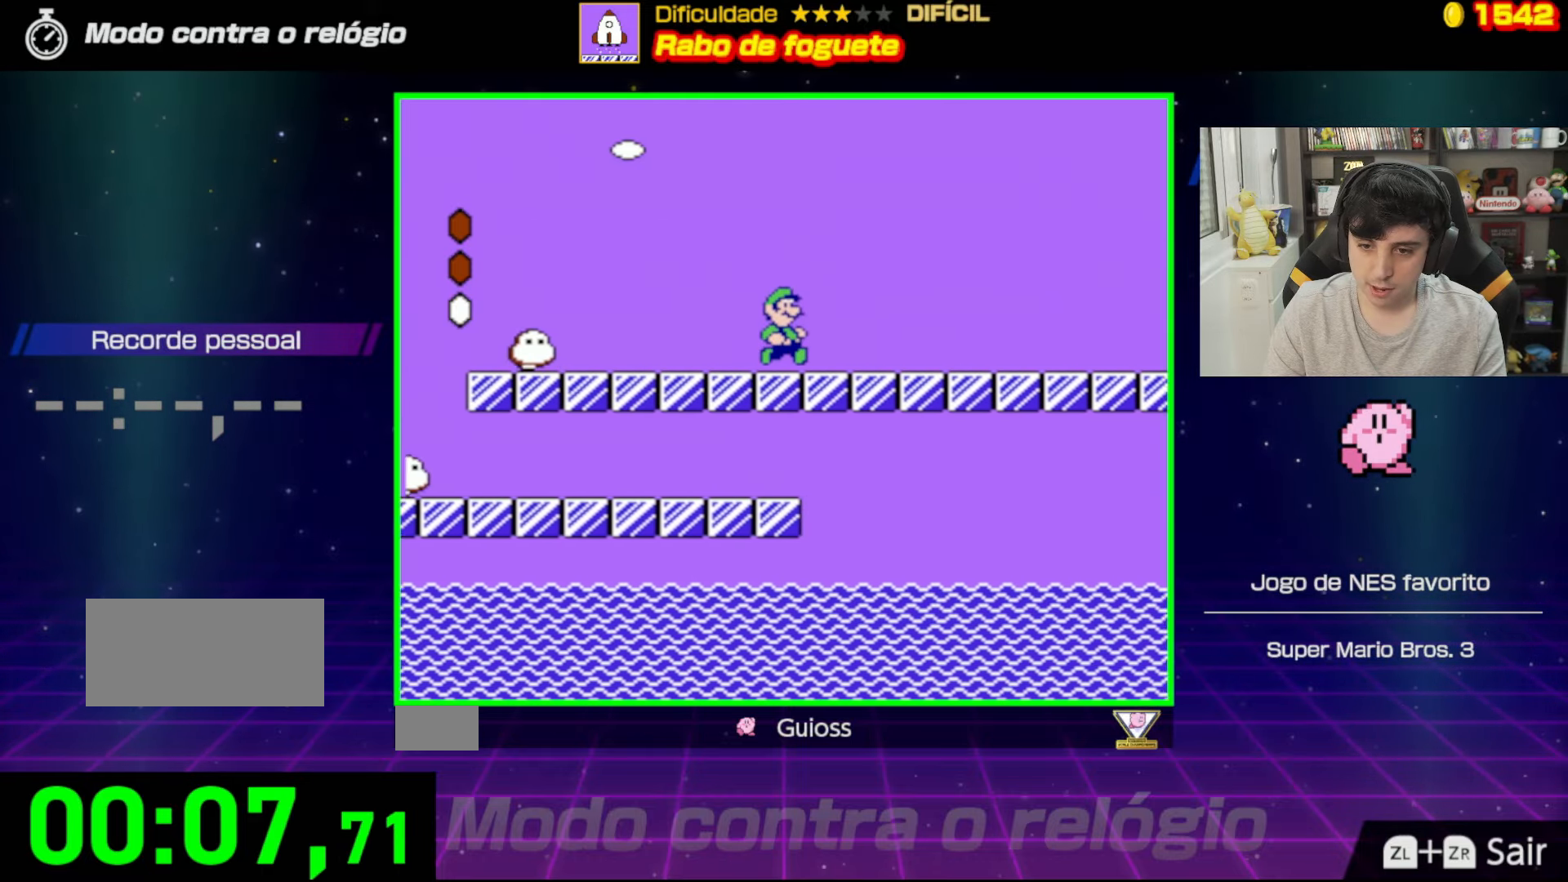
{"buttons": ["B", "DPAD_UP", "DPAD_RIGHT"], "events": []}
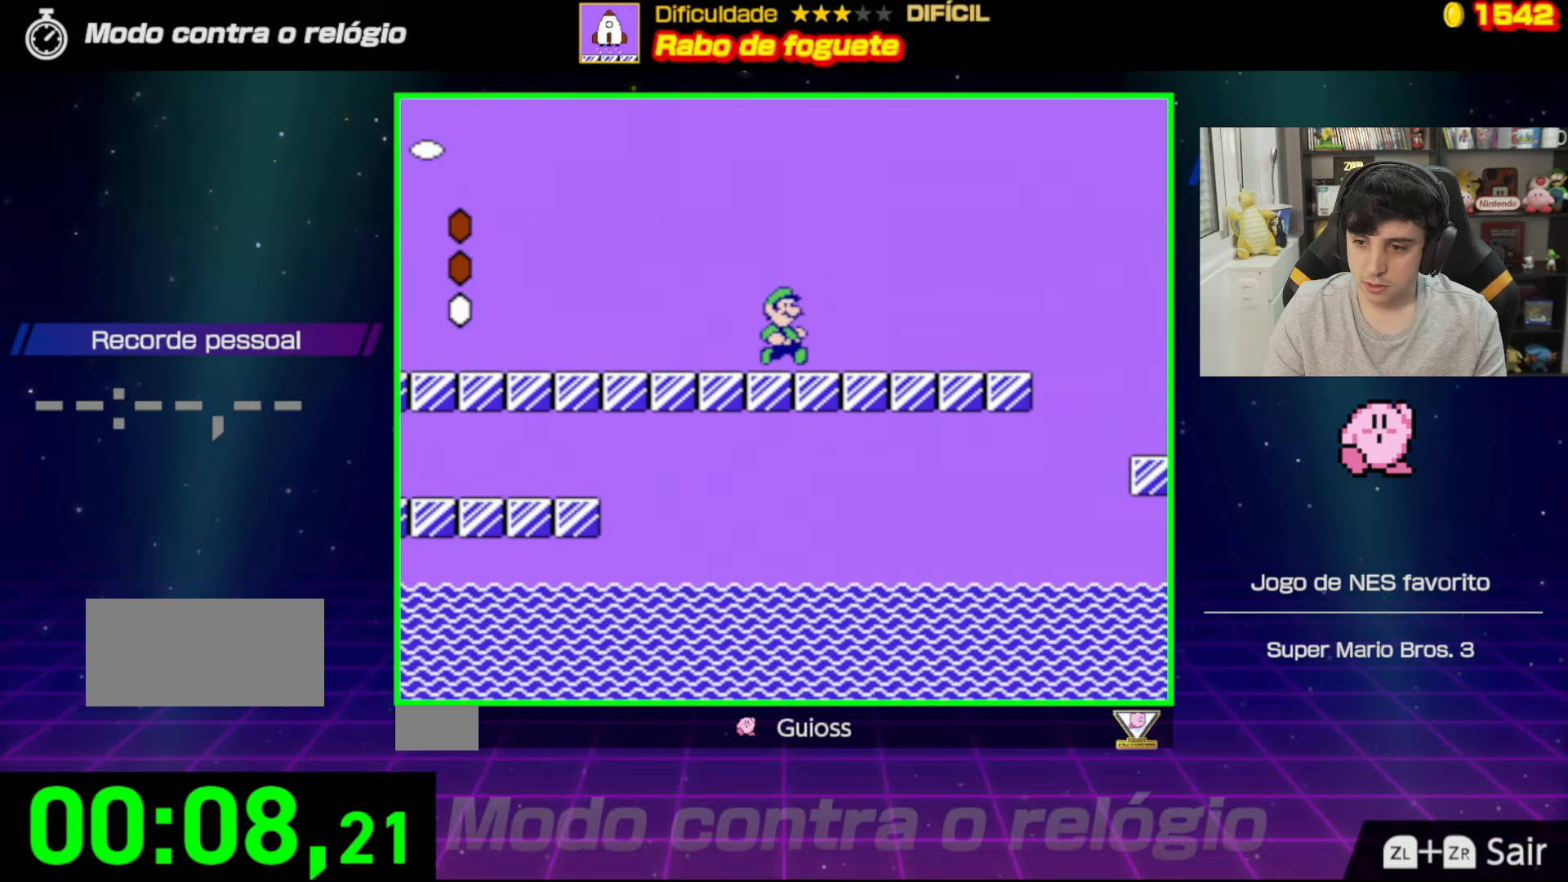
{"buttons": ["B", "DPAD_UP", "DPAD_RIGHT"], "events": []}
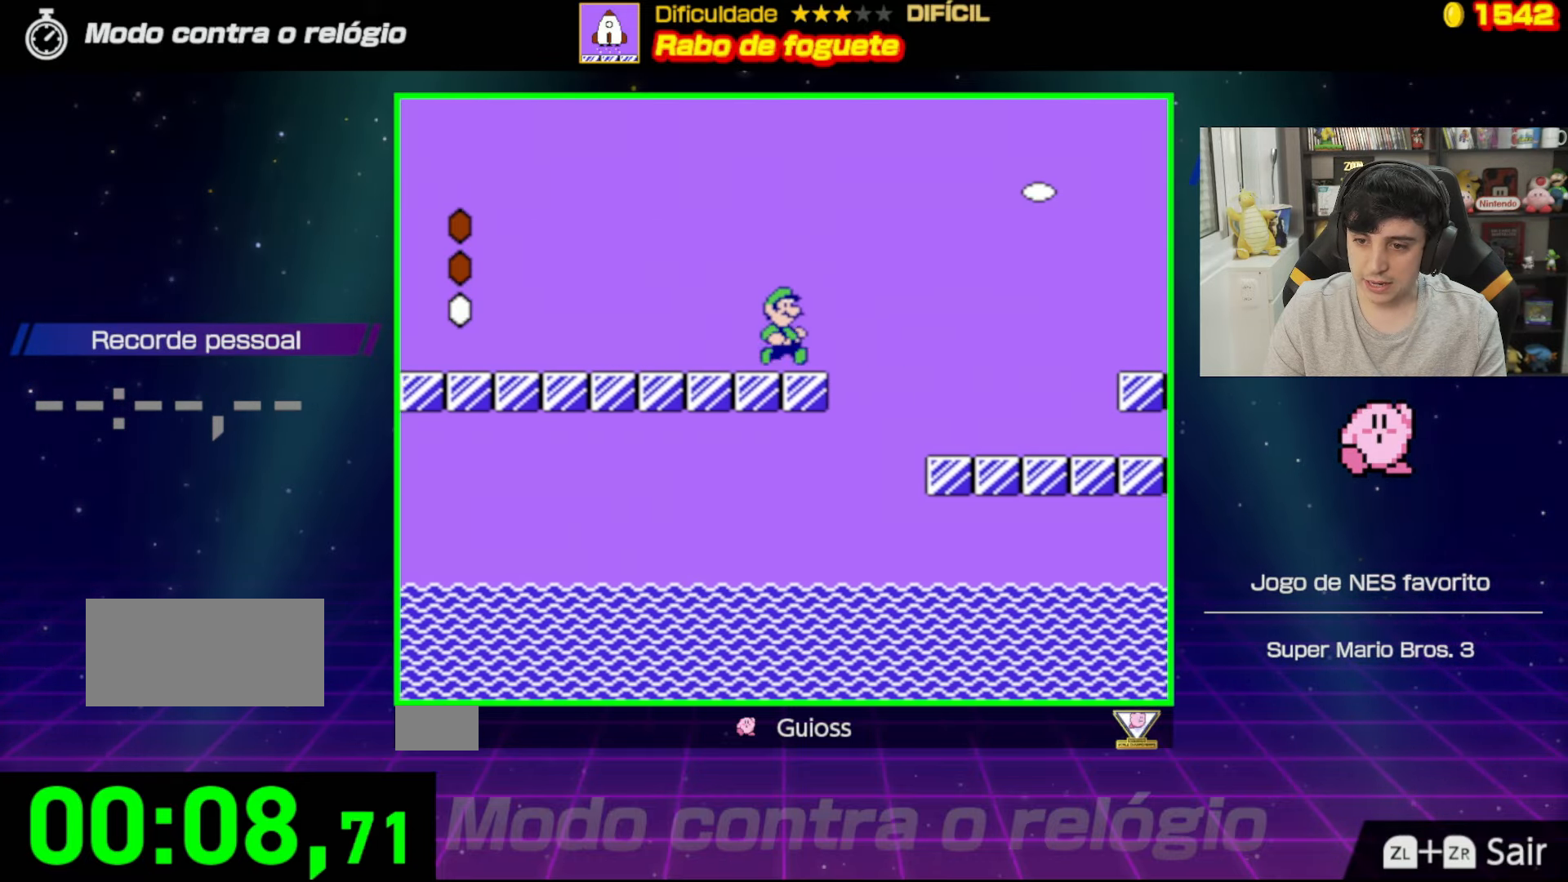
{"buttons": ["A", "B", "DPAD_UP", "DPAD_RIGHT"], "events": [[33, "A", "down"]]}
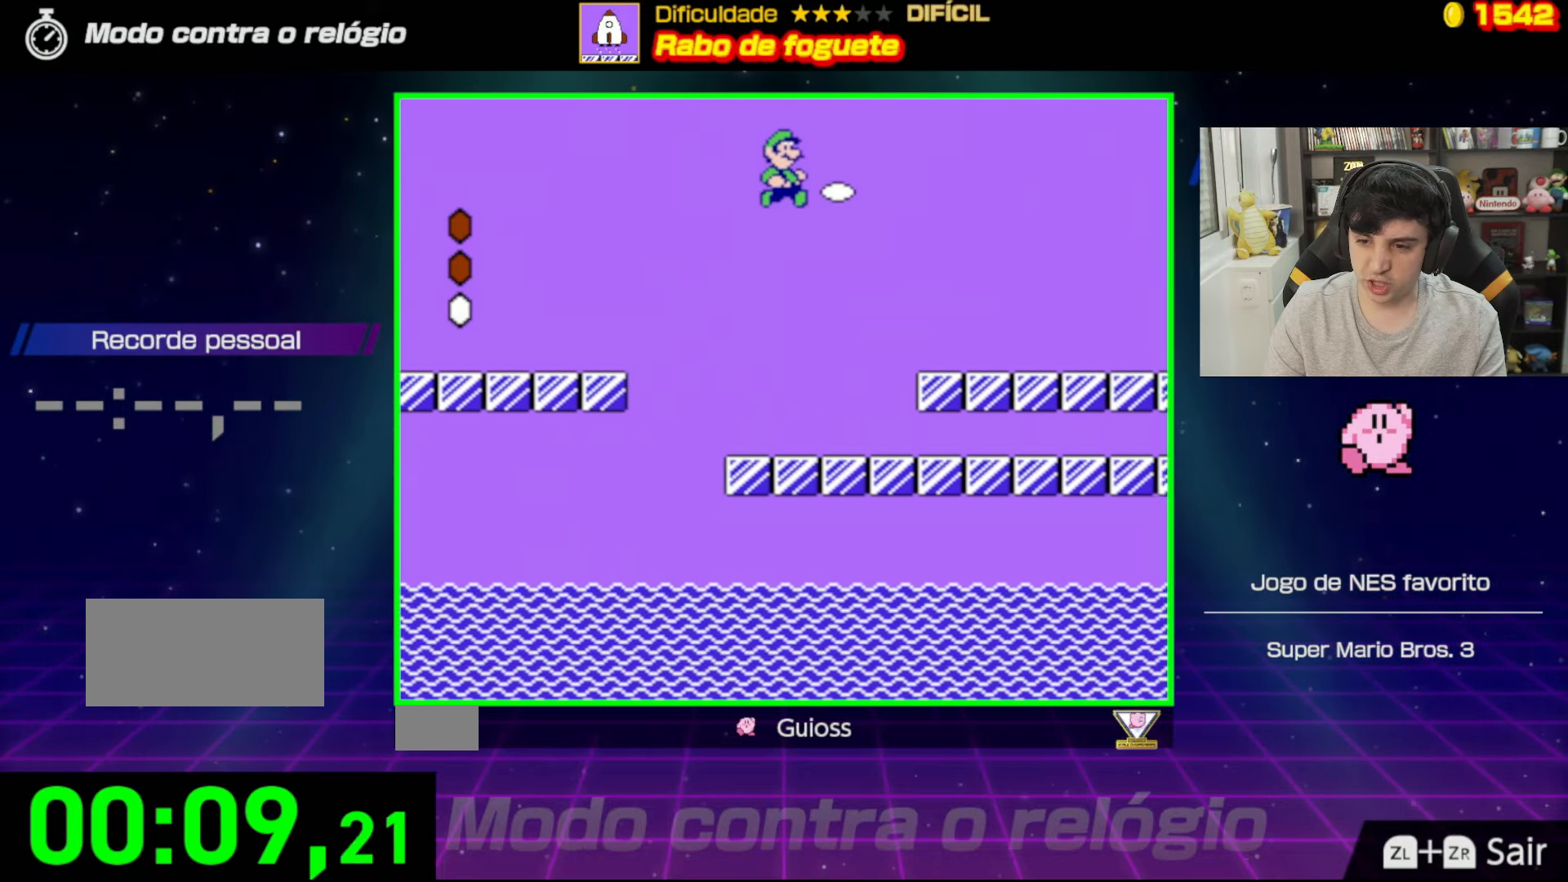
{"buttons": ["A", "B", "DPAD_UP", "DPAD_RIGHT"], "events": [[300, "A", "up"], [433, "A", "down"]]}
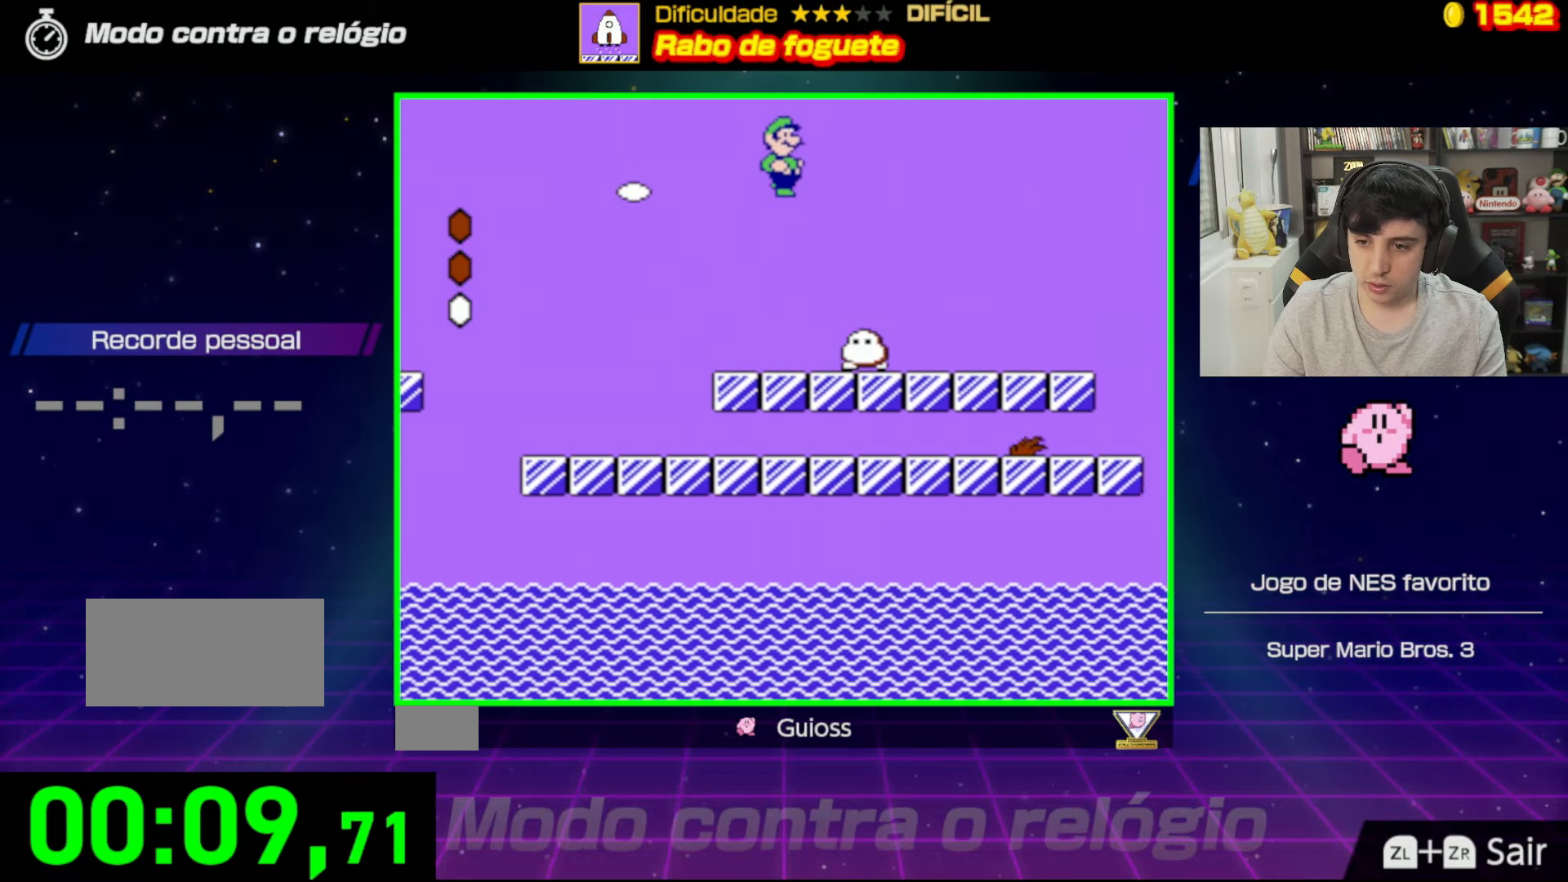
{"buttons": ["B", "DPAD_UP", "DPAD_RIGHT"], "events": [[33, "A", "up"]]}
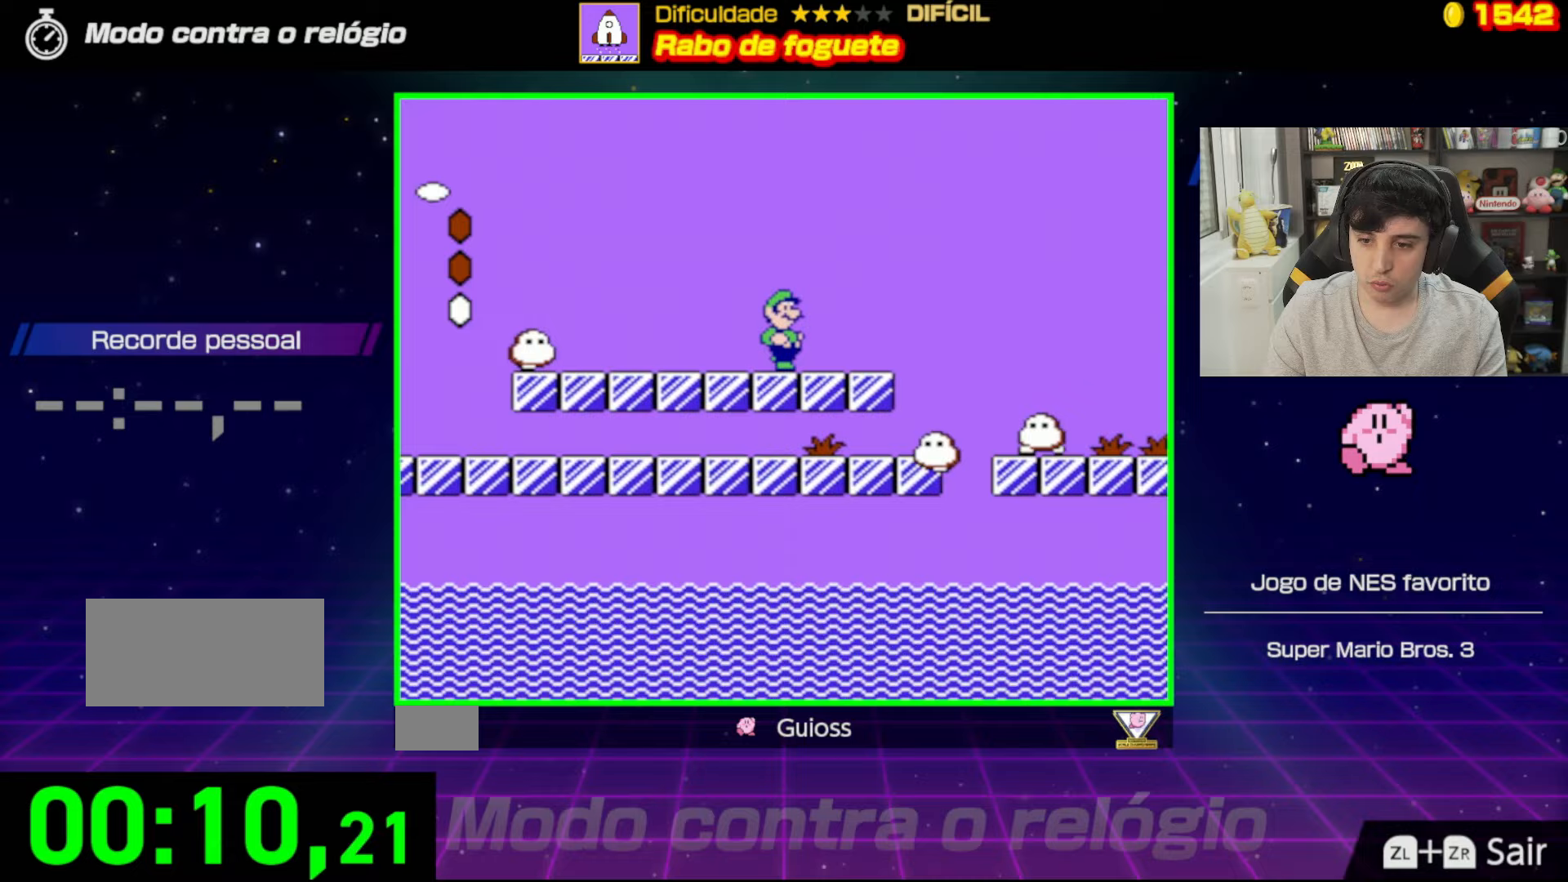
{"buttons": ["A", "B", "DPAD_UP", "DPAD_RIGHT"], "events": [[184, "A", "down"]]}
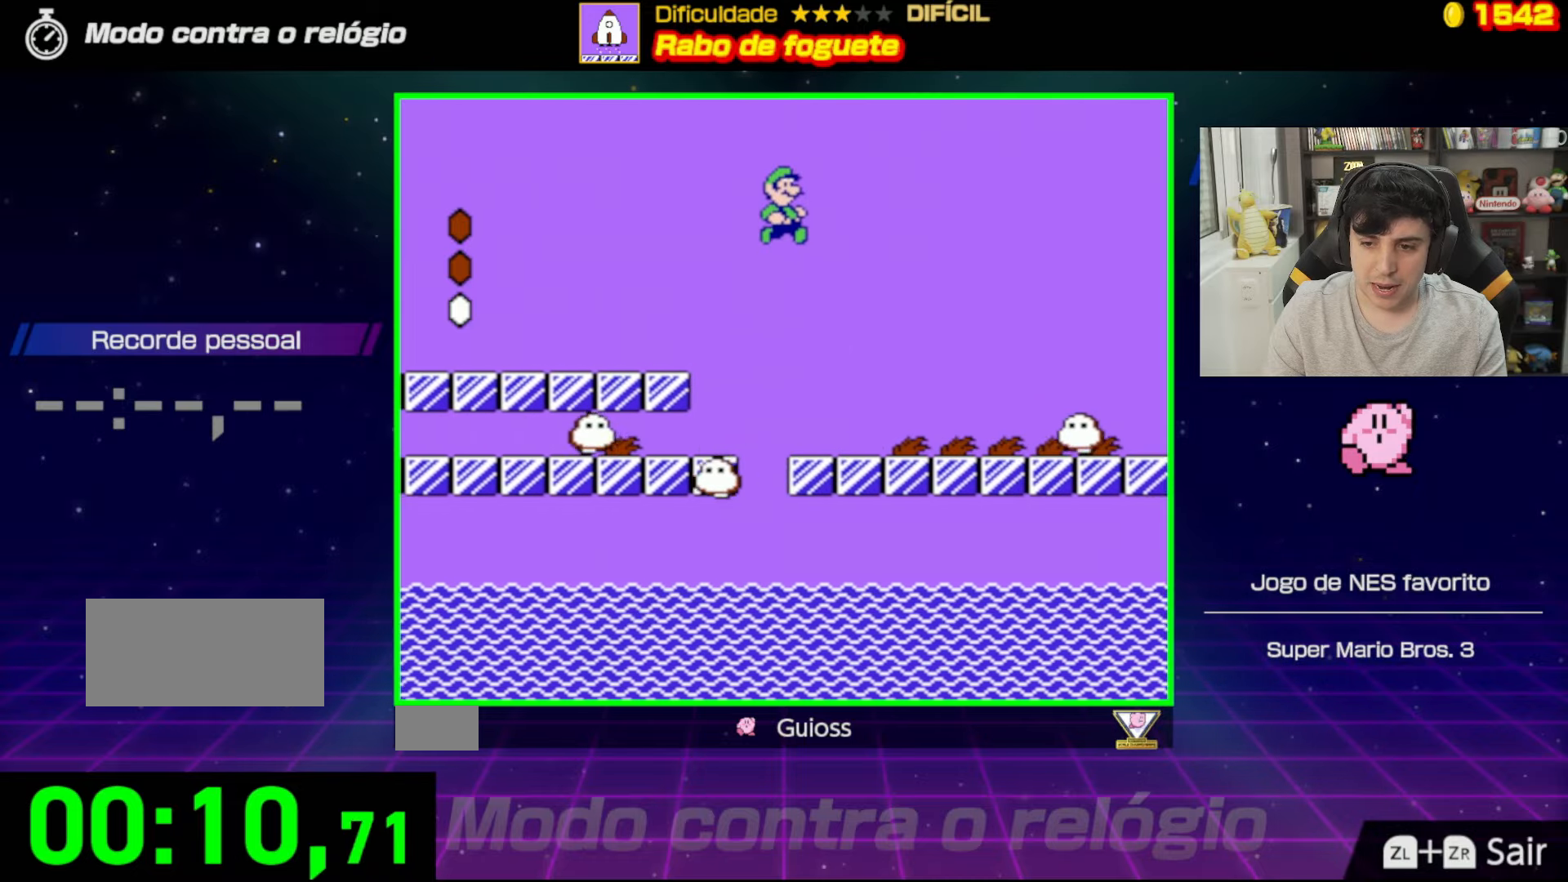
{"buttons": ["A", "B", "DPAD_UP", "DPAD_RIGHT"], "events": []}